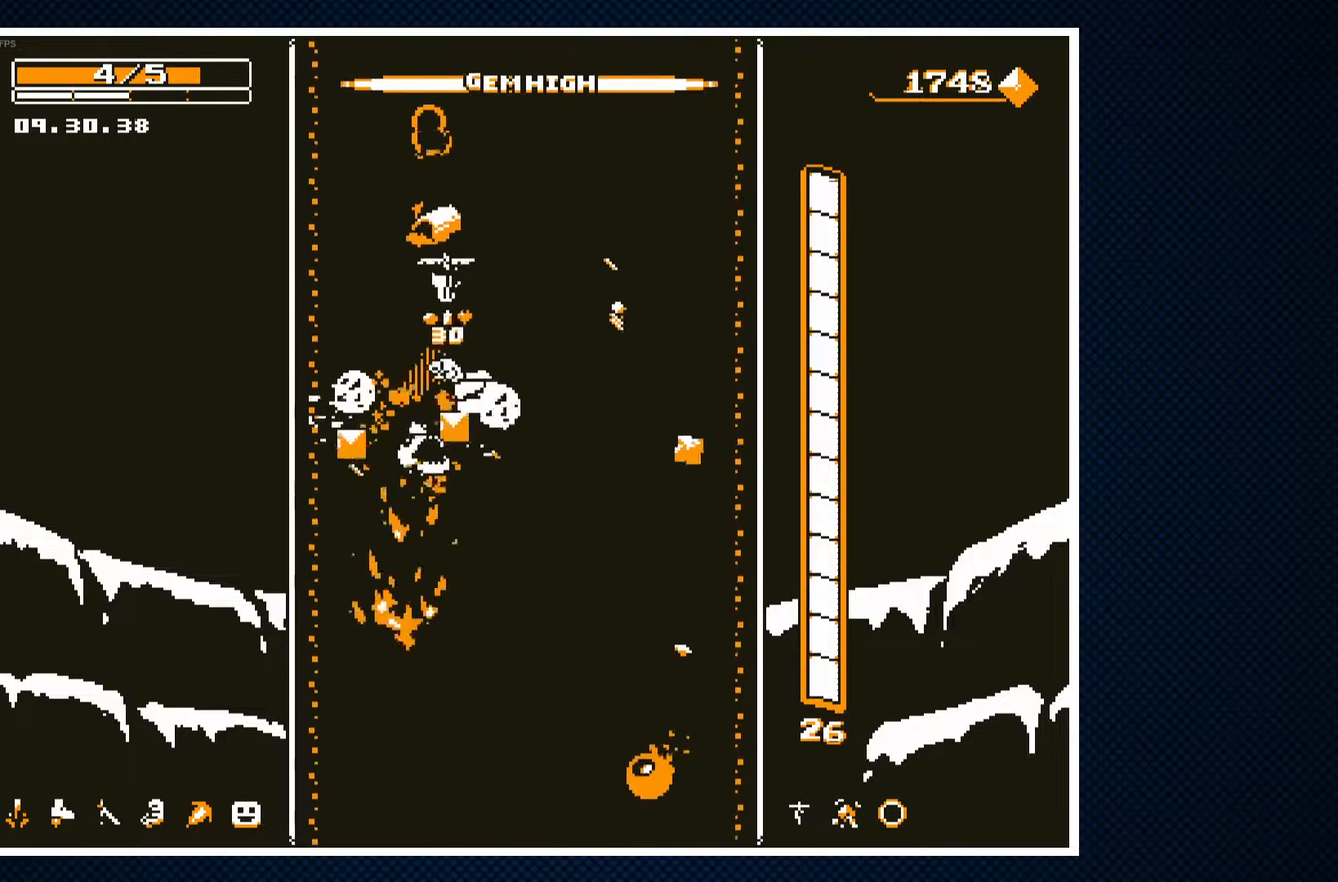
Gameplay with a controller (PlayStation layout); each line is a JSON object with the inputs held at the frame after it. "events" lists button and stick changes between this image and that frame as [ms after this image, input, new state], when the widget could be followed in between. Not read: left_stick right_stick.
{"buttons": ["CROSS", "DPAD_LEFT"], "events": [[367, "DPAD_RIGHT", "up"], [383, "CROSS", "down"], [433, "DPAD_LEFT", "down"]]}
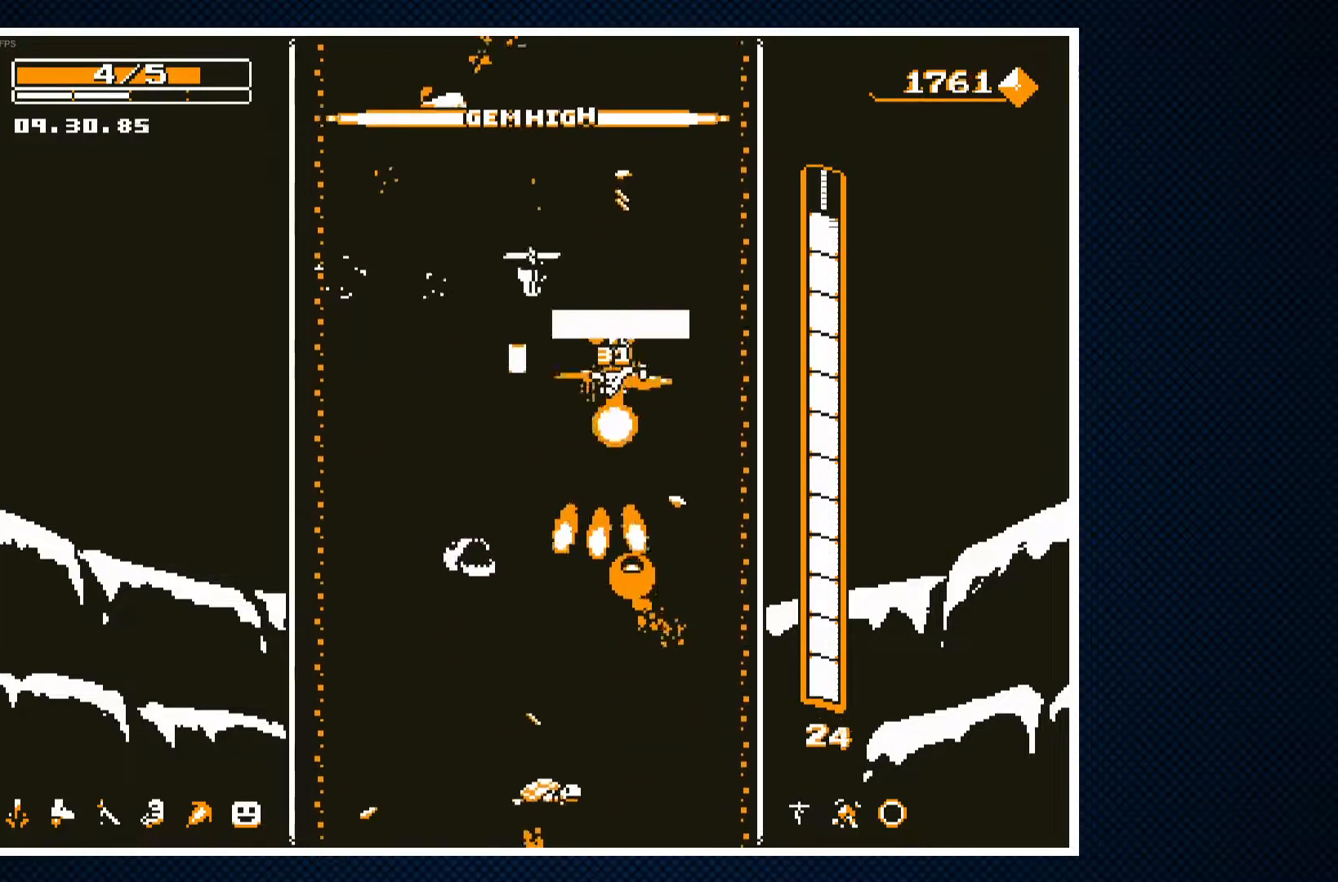
{"buttons": [], "events": [[33, "DPAD_LEFT", "up"], [233, "CROSS", "up"], [400, "DPAD_RIGHT", "down"], [500, "DPAD_RIGHT", "up"]]}
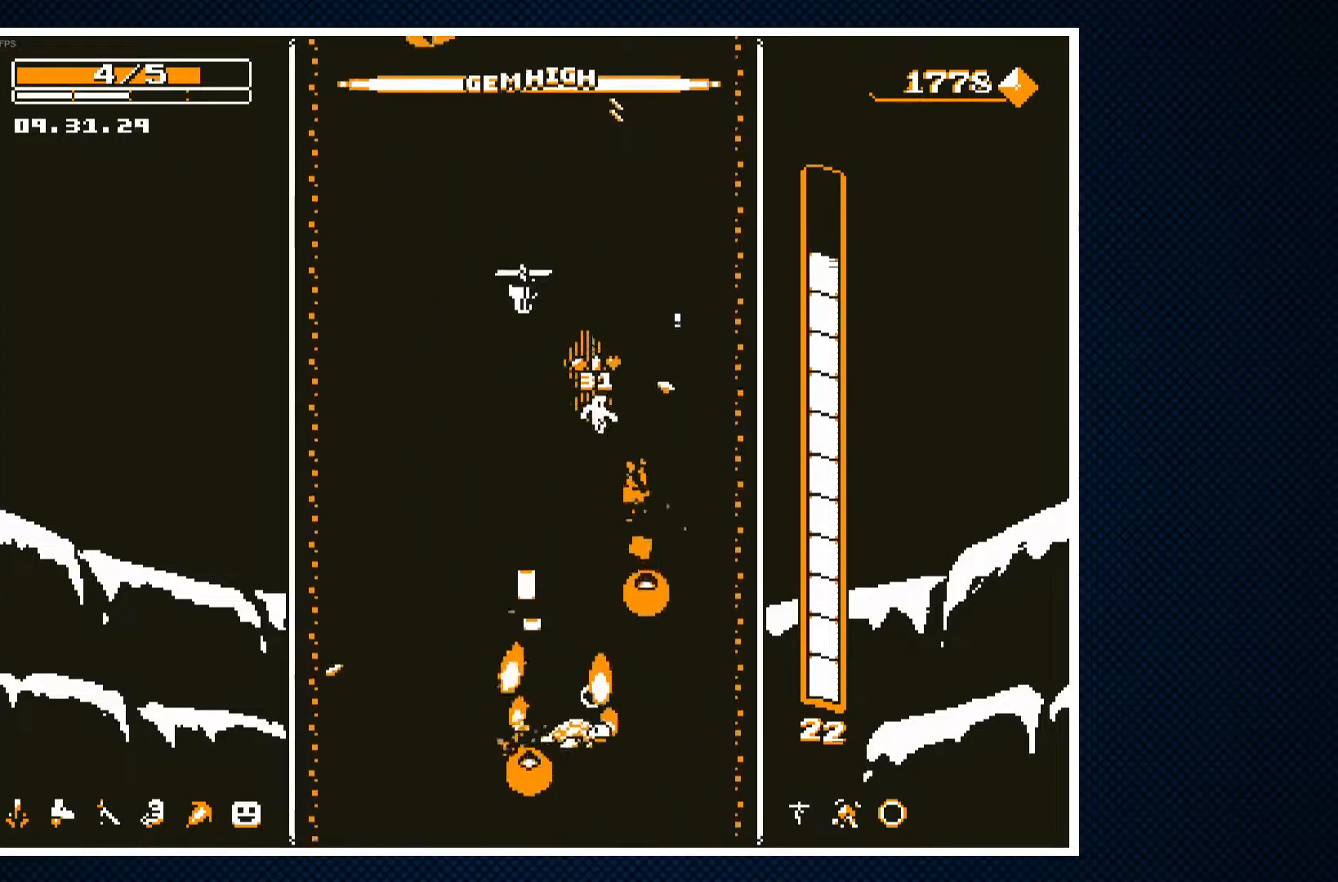
{"buttons": [], "events": [[83, "CROSS", "down"], [217, "CROSS", "up"], [300, "CROSS", "down"], [417, "CROSS", "up"]]}
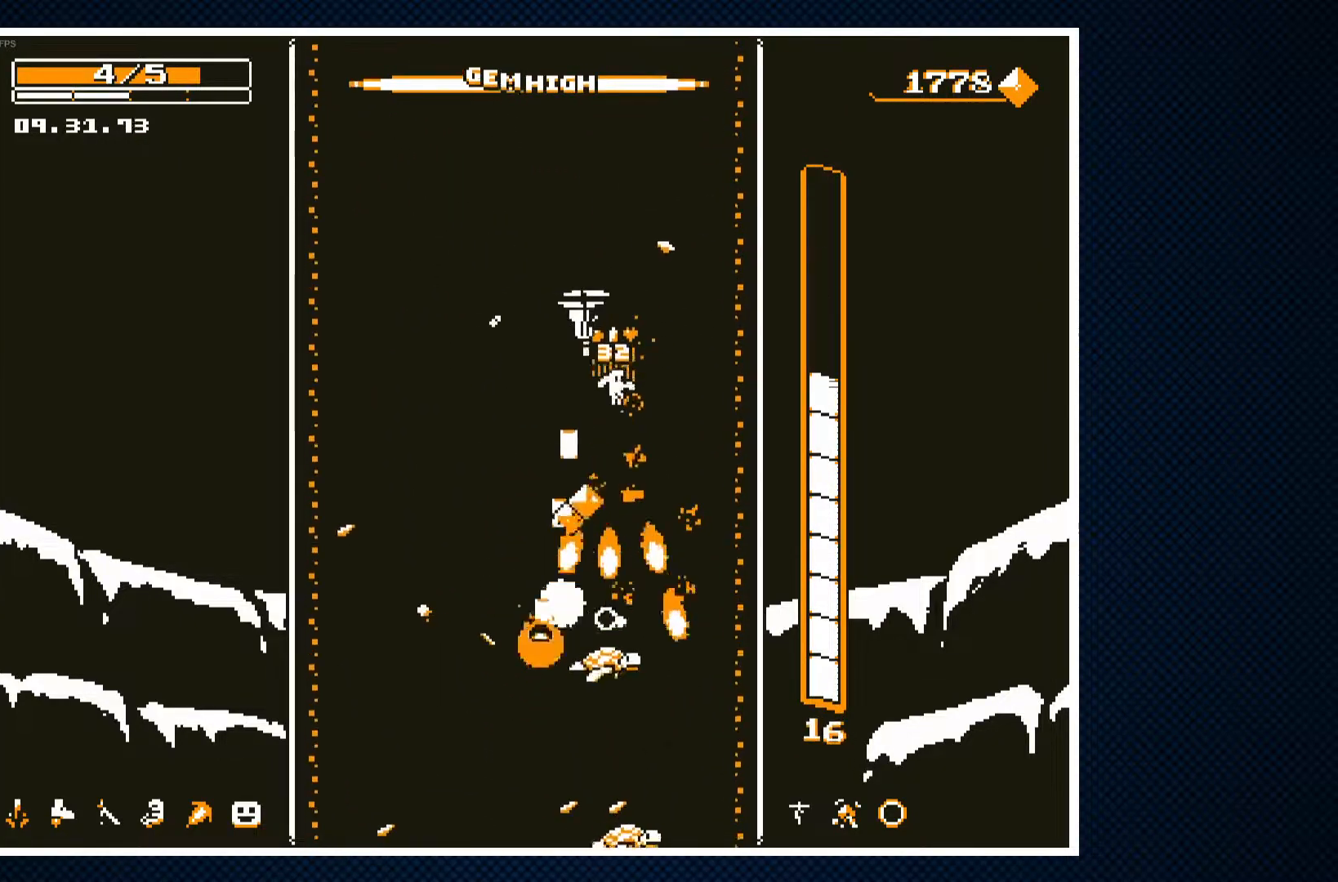
{"buttons": [], "events": [[17, "DPAD_LEFT", "down"], [83, "CROSS", "down"], [117, "DPAD_LEFT", "up"], [150, "CROSS", "up"], [267, "DPAD_RIGHT", "down"], [400, "DPAD_RIGHT", "up"]]}
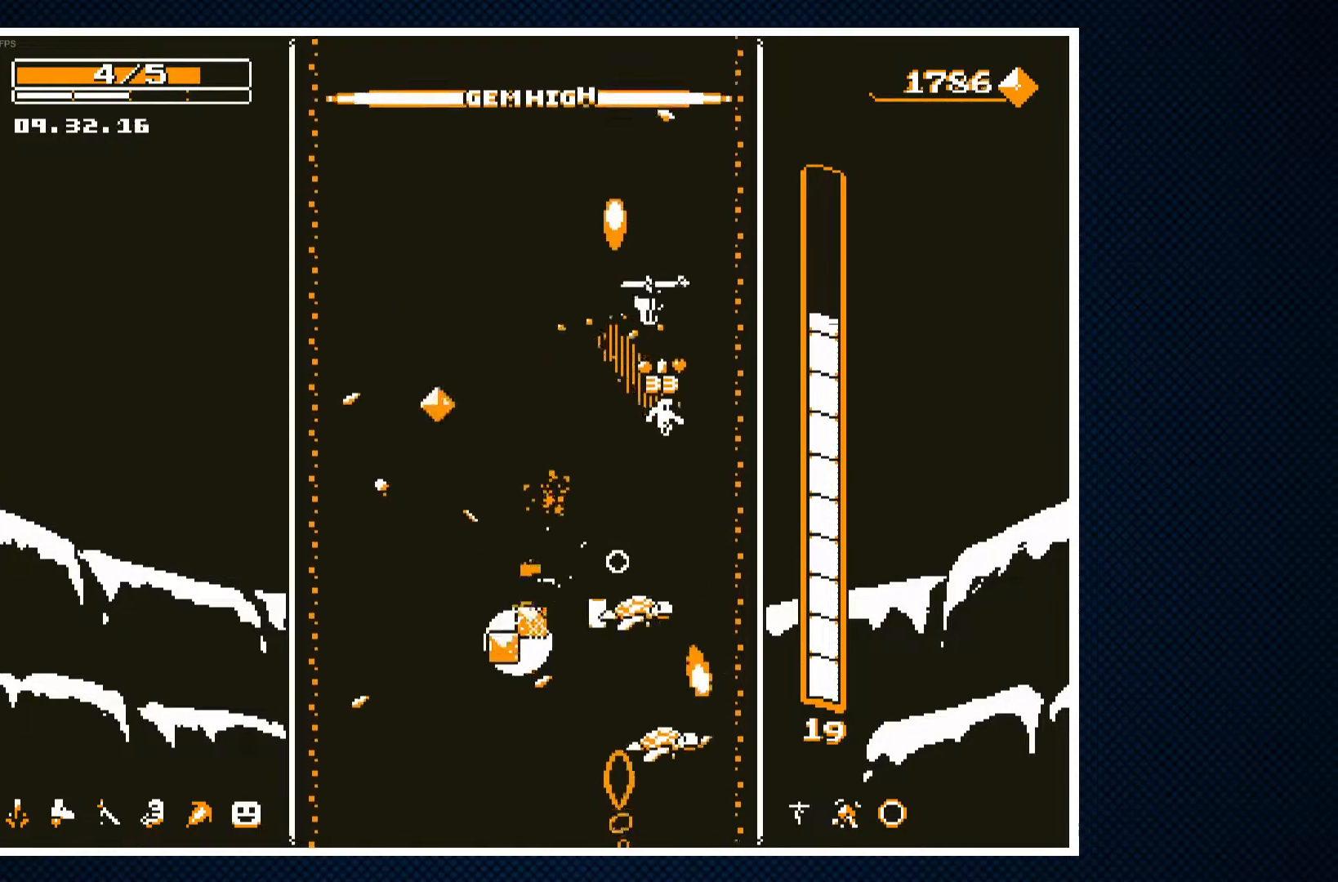
{"buttons": ["DPAD_LEFT"], "events": [[67, "DPAD_LEFT", "down"], [133, "DPAD_LEFT", "up"], [350, "CROSS", "down"], [433, "DPAD_LEFT", "down"], [450, "CROSS", "up"]]}
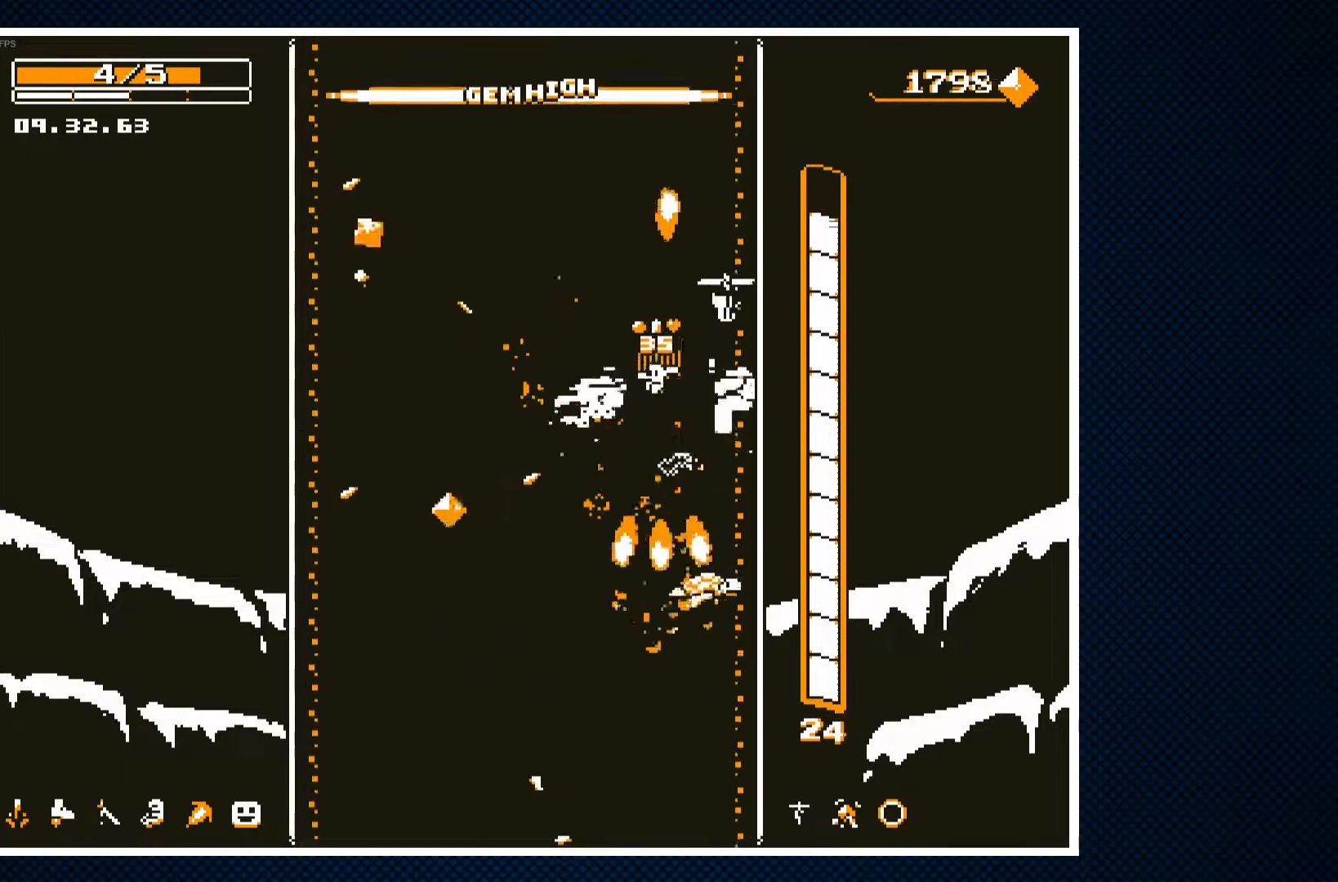
{"buttons": [], "events": [[50, "CROSS", "down"], [133, "CROSS", "up"], [133, "DPAD_LEFT", "up"], [350, "DPAD_RIGHT", "down"], [417, "DPAD_RIGHT", "up"]]}
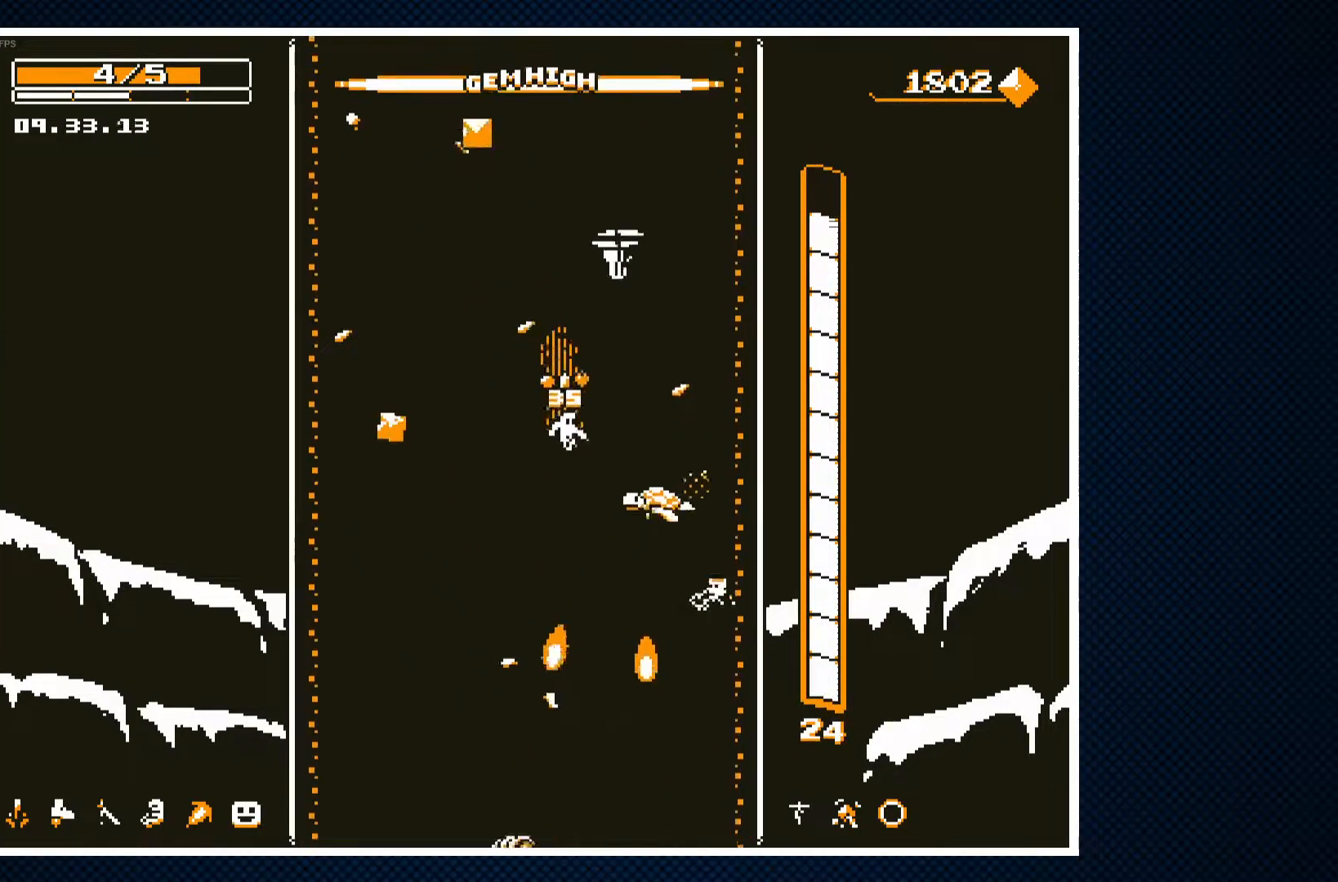
{"buttons": ["DPAD_RIGHT"], "events": [[17, "DPAD_RIGHT", "down"], [133, "CROSS", "down"], [133, "DPAD_RIGHT", "up"], [167, "DPAD_LEFT", "down"], [217, "CROSS", "up"], [300, "DPAD_LEFT", "up"], [450, "DPAD_RIGHT", "down"]]}
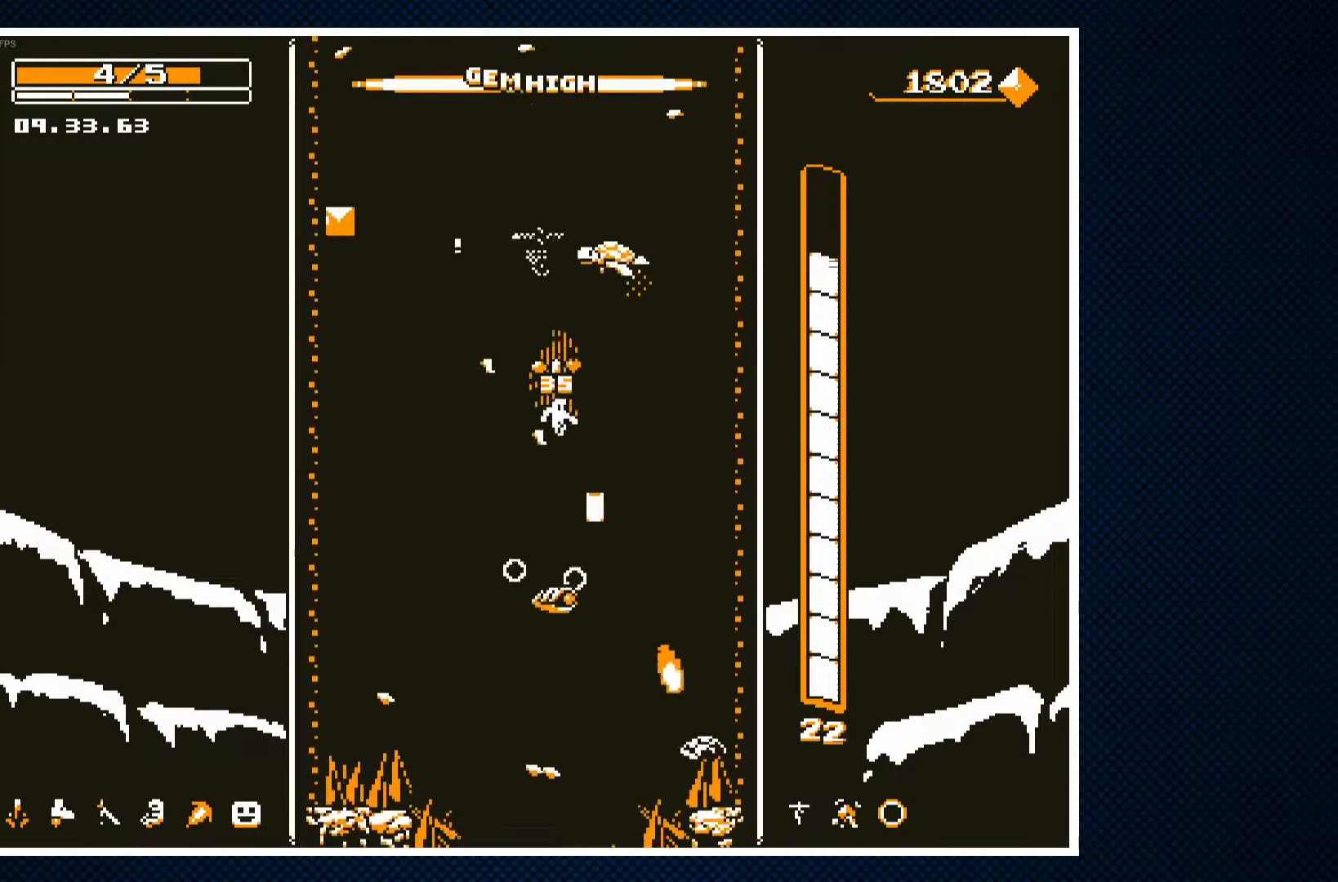
{"buttons": ["CROSS", "DPAD_LEFT"], "events": [[100, "DPAD_RIGHT", "up"], [233, "DPAD_LEFT", "down"], [467, "CROSS", "down"]]}
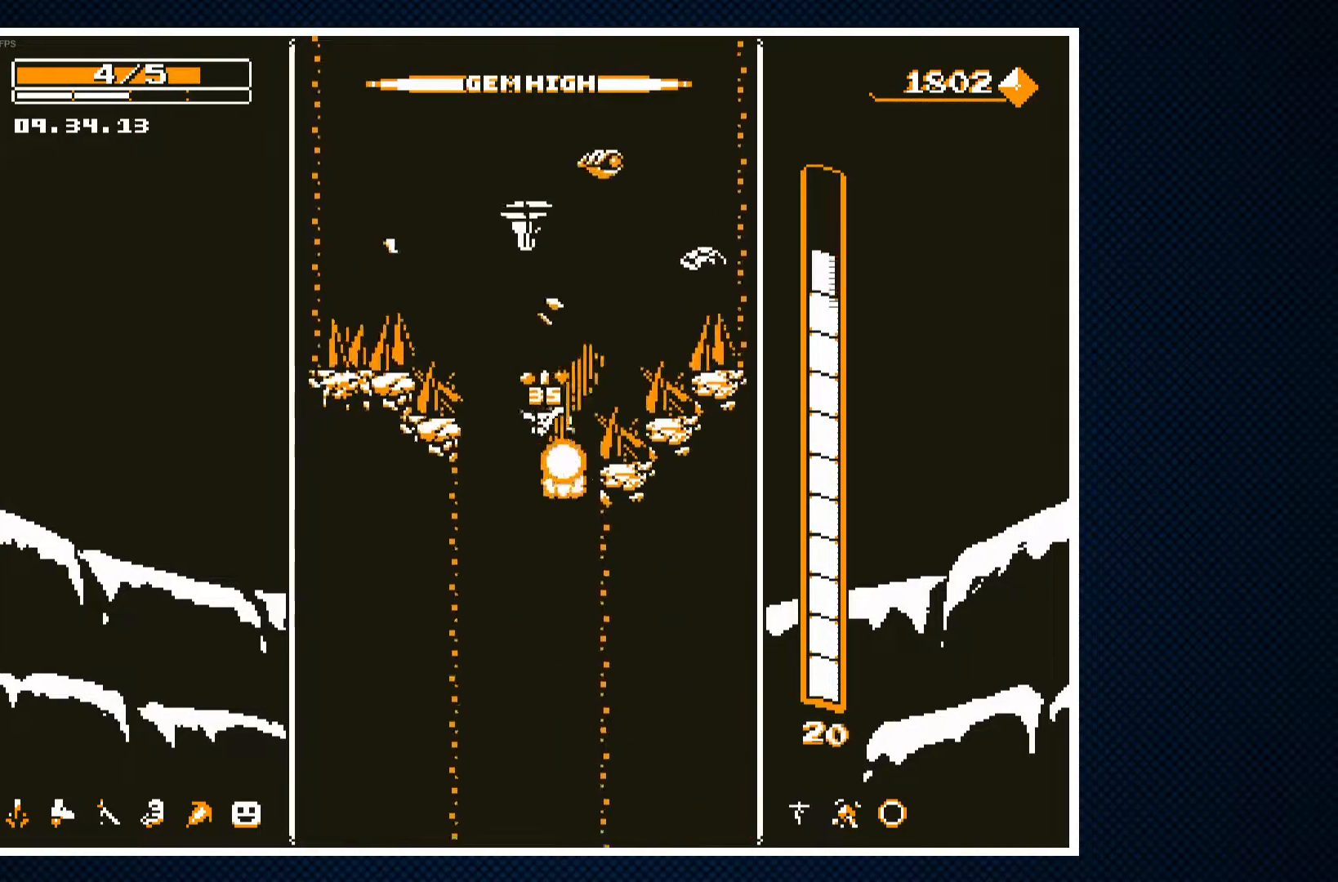
{"buttons": [], "events": [[33, "DPAD_LEFT", "up"], [83, "CROSS", "up"], [100, "DPAD_RIGHT", "down"], [183, "DPAD_RIGHT", "up"]]}
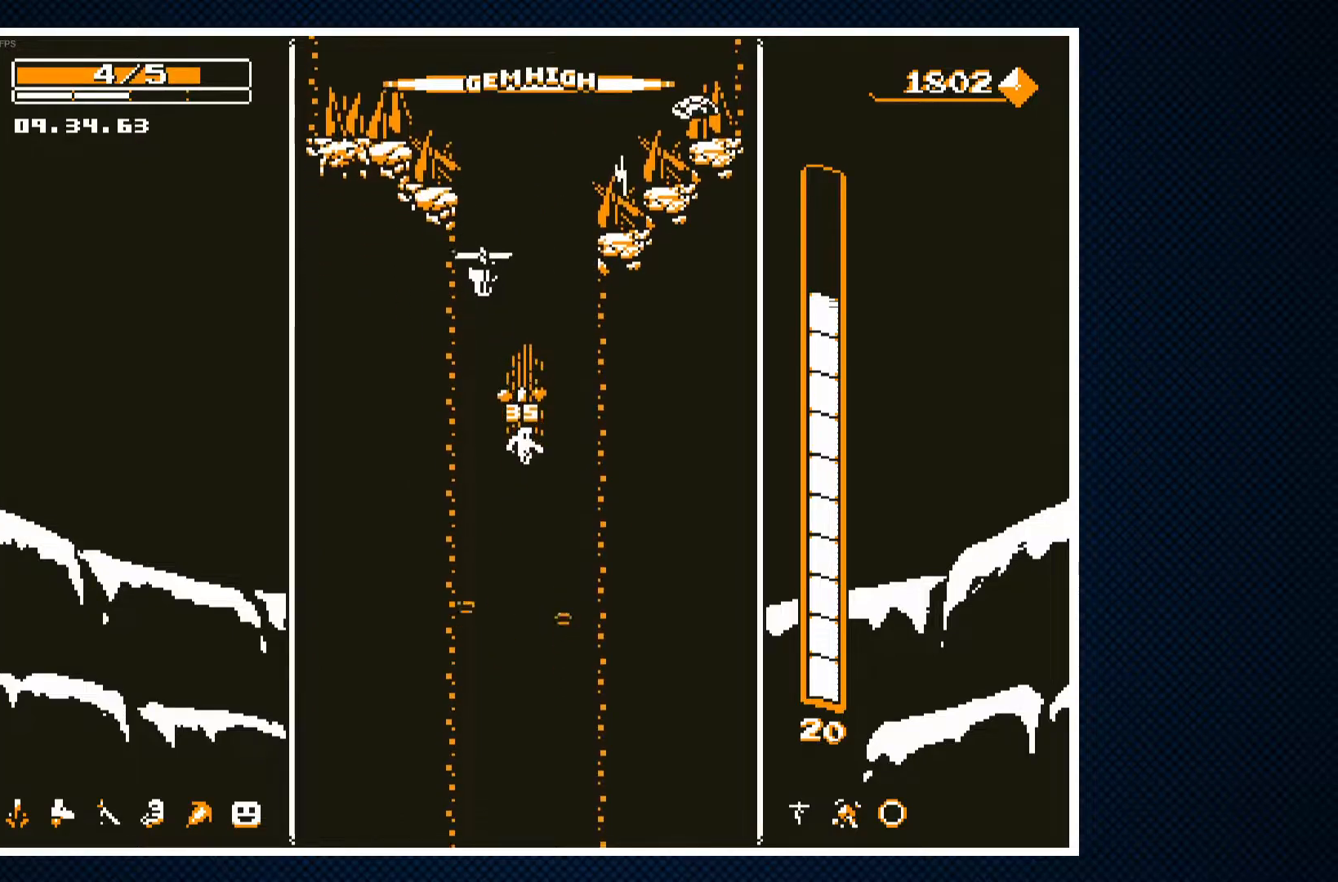
{"buttons": [], "events": []}
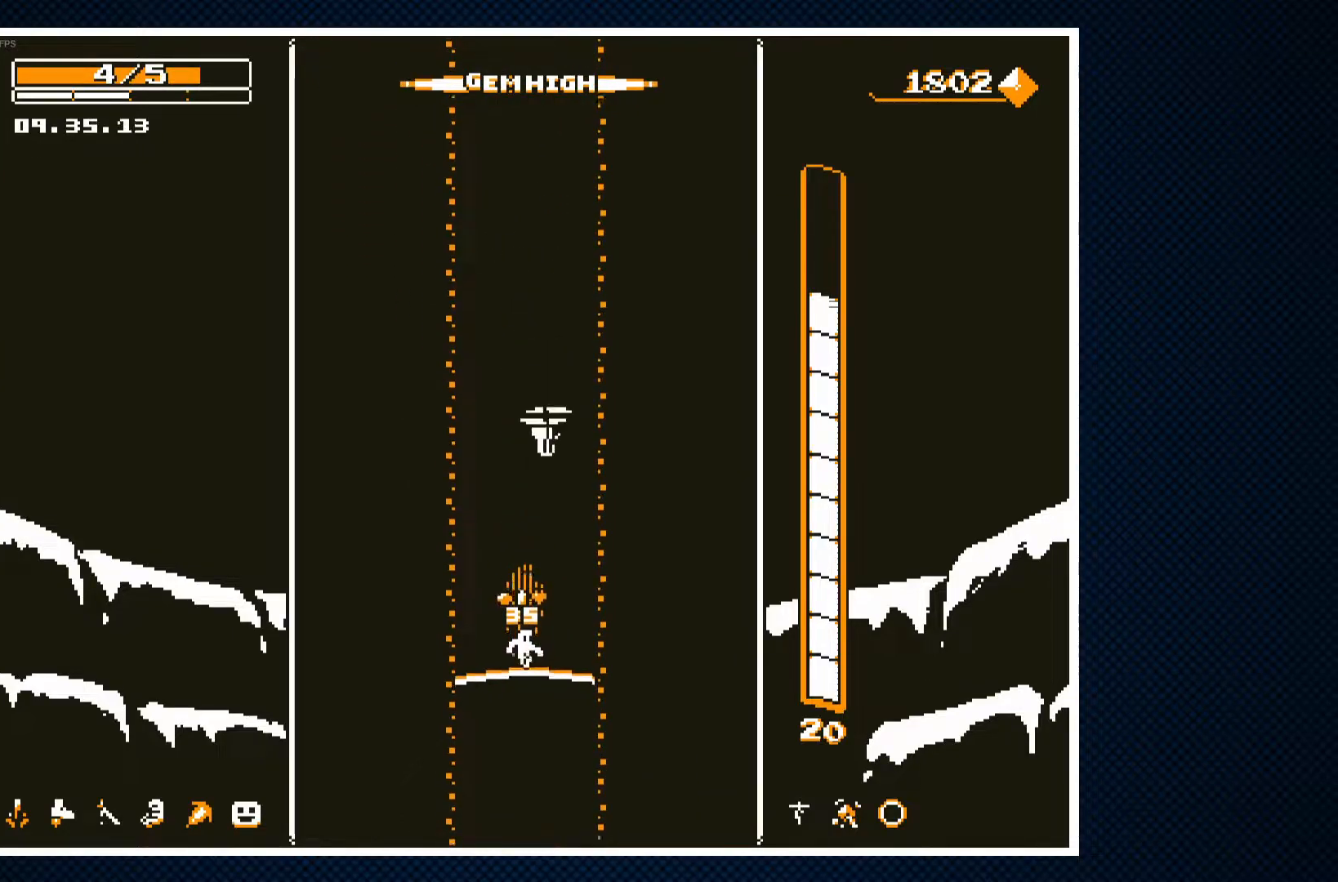
{"buttons": [], "events": []}
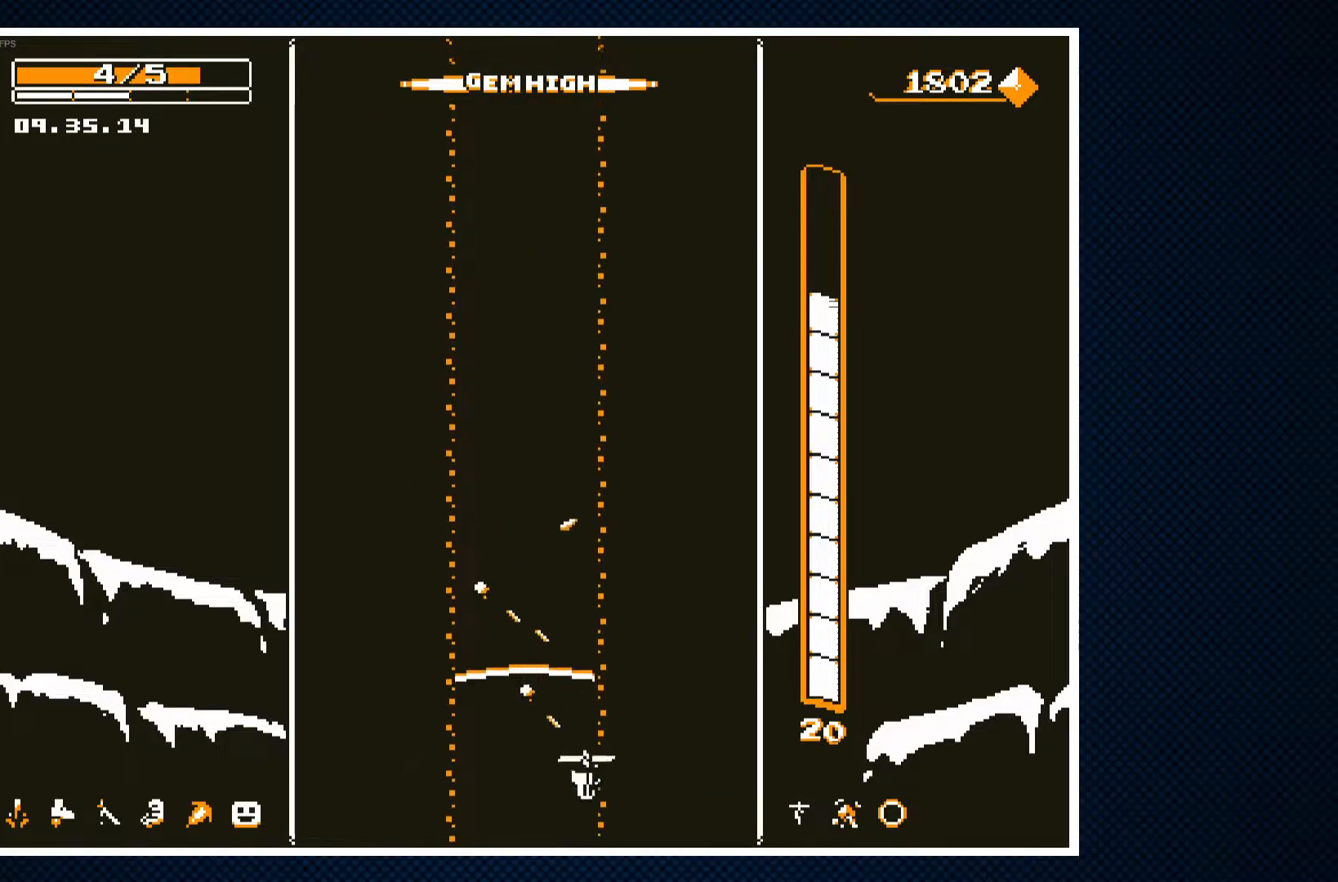
{"buttons": [], "events": []}
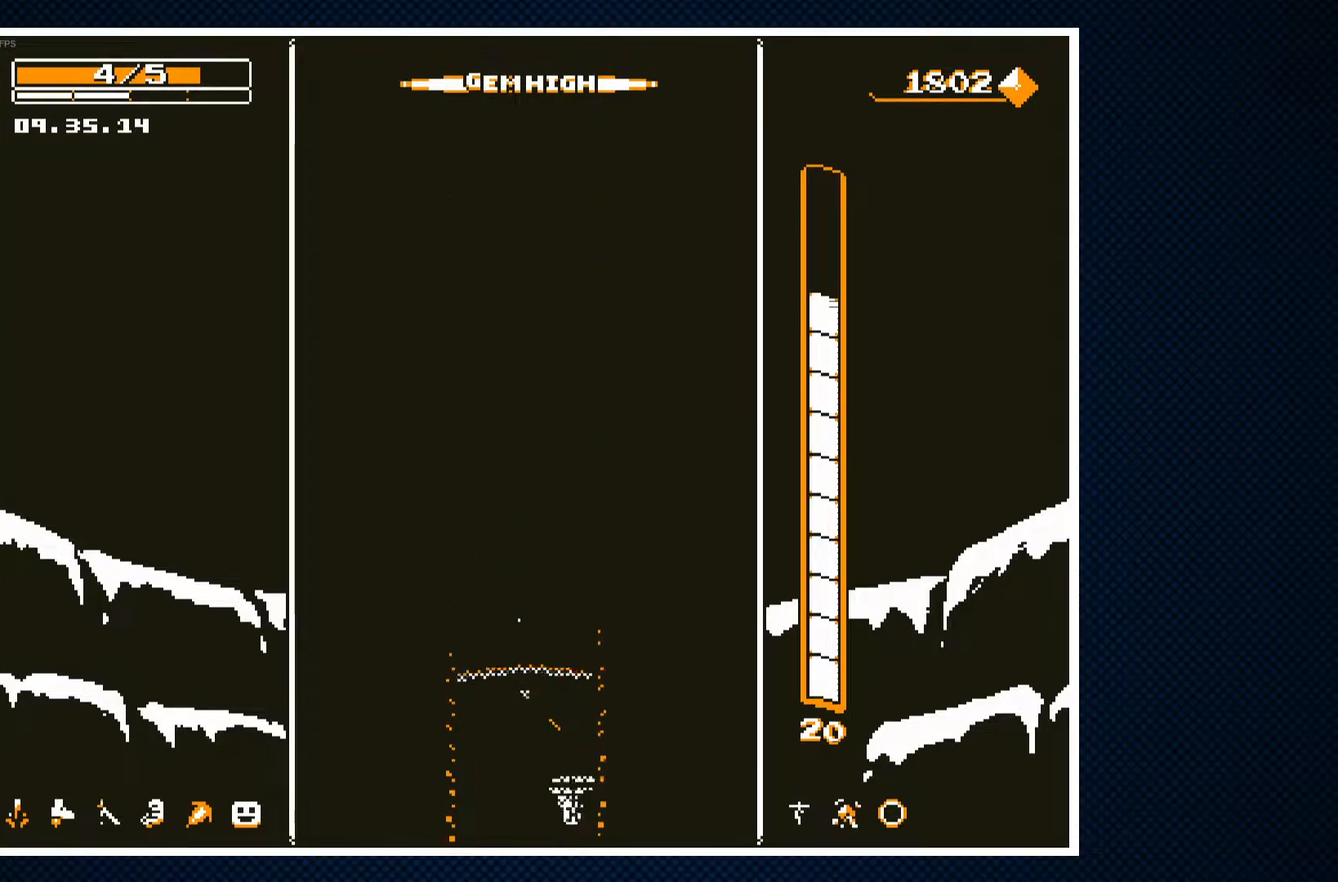
{"buttons": [], "events": []}
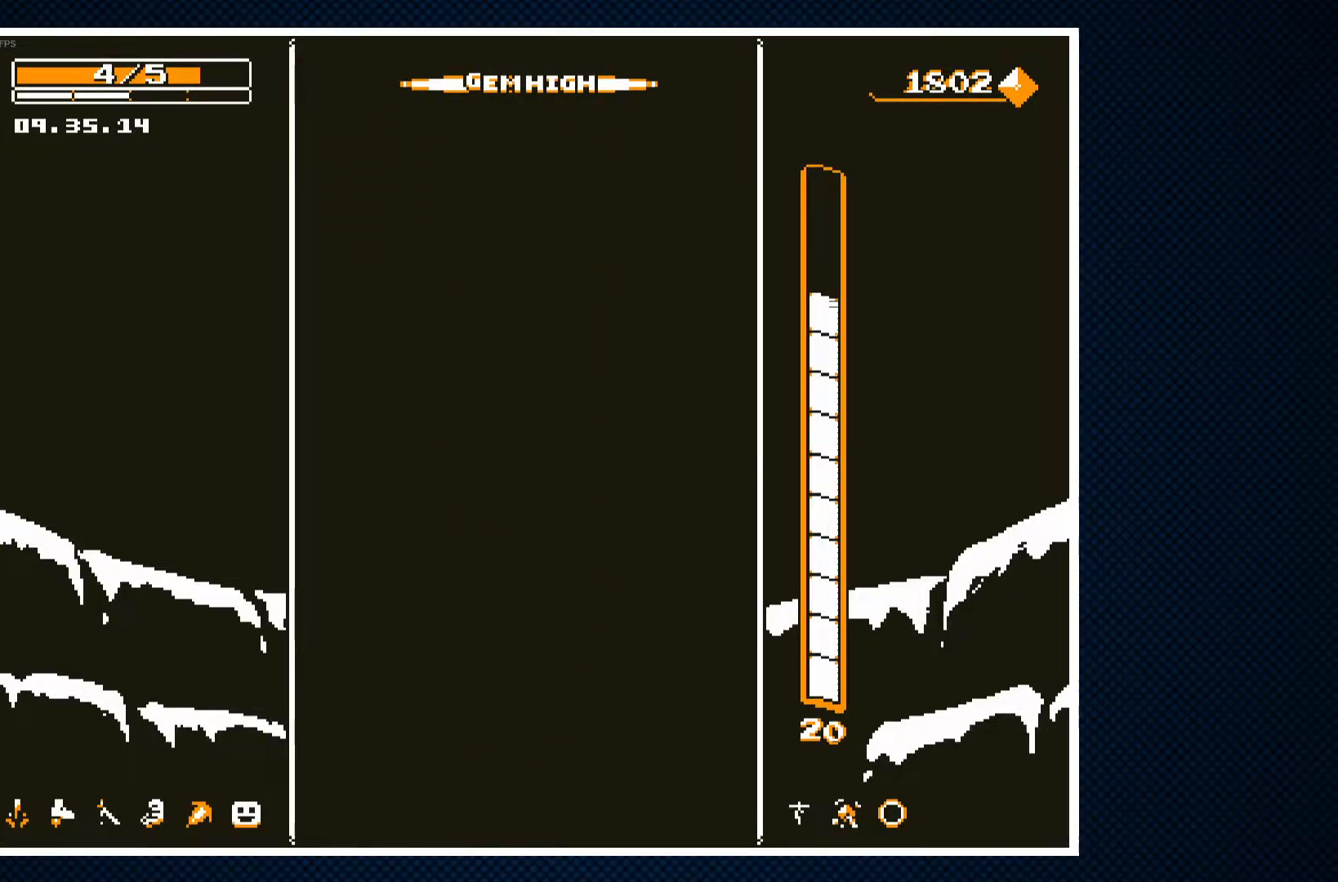
{"buttons": [], "events": []}
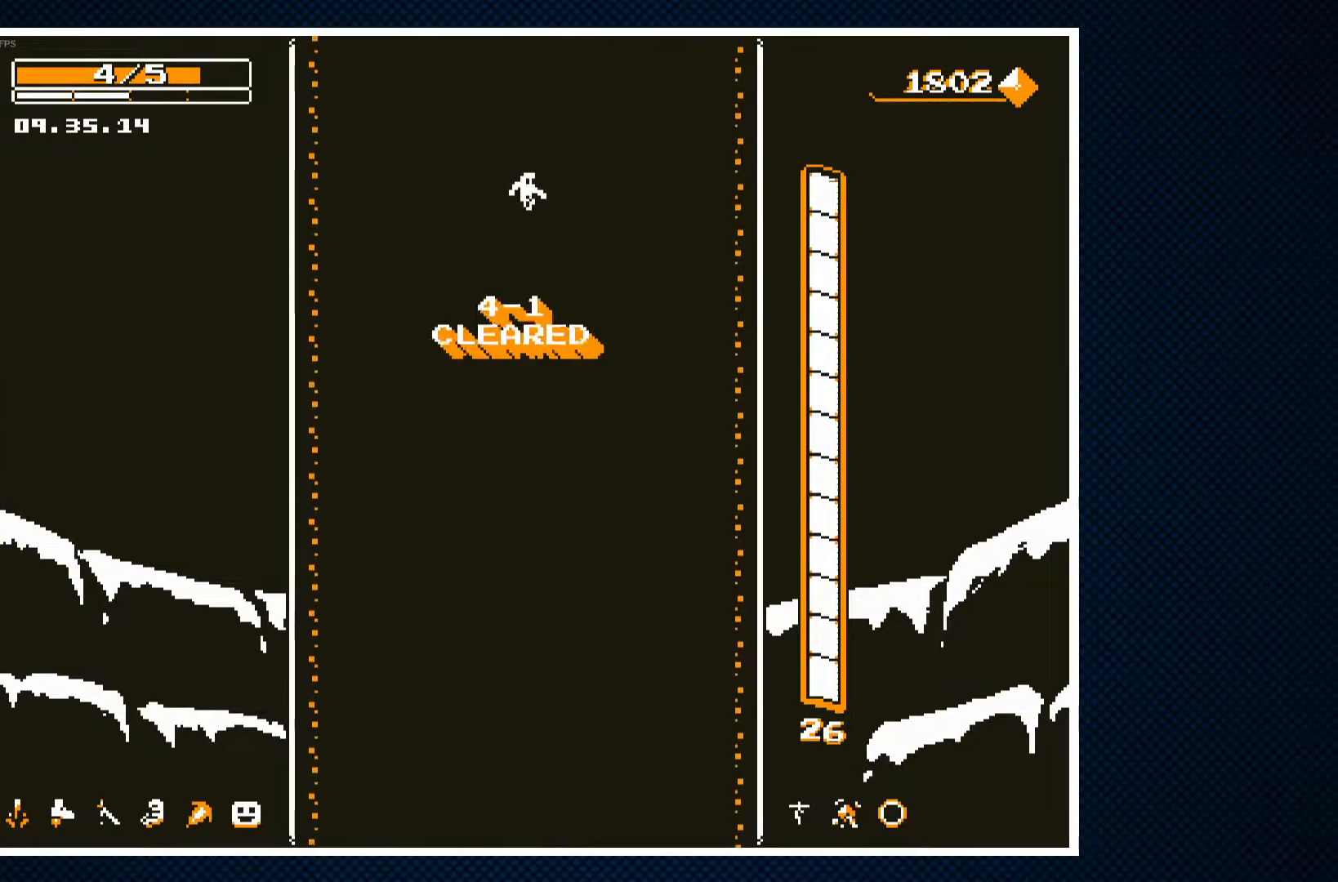
{"buttons": [], "events": []}
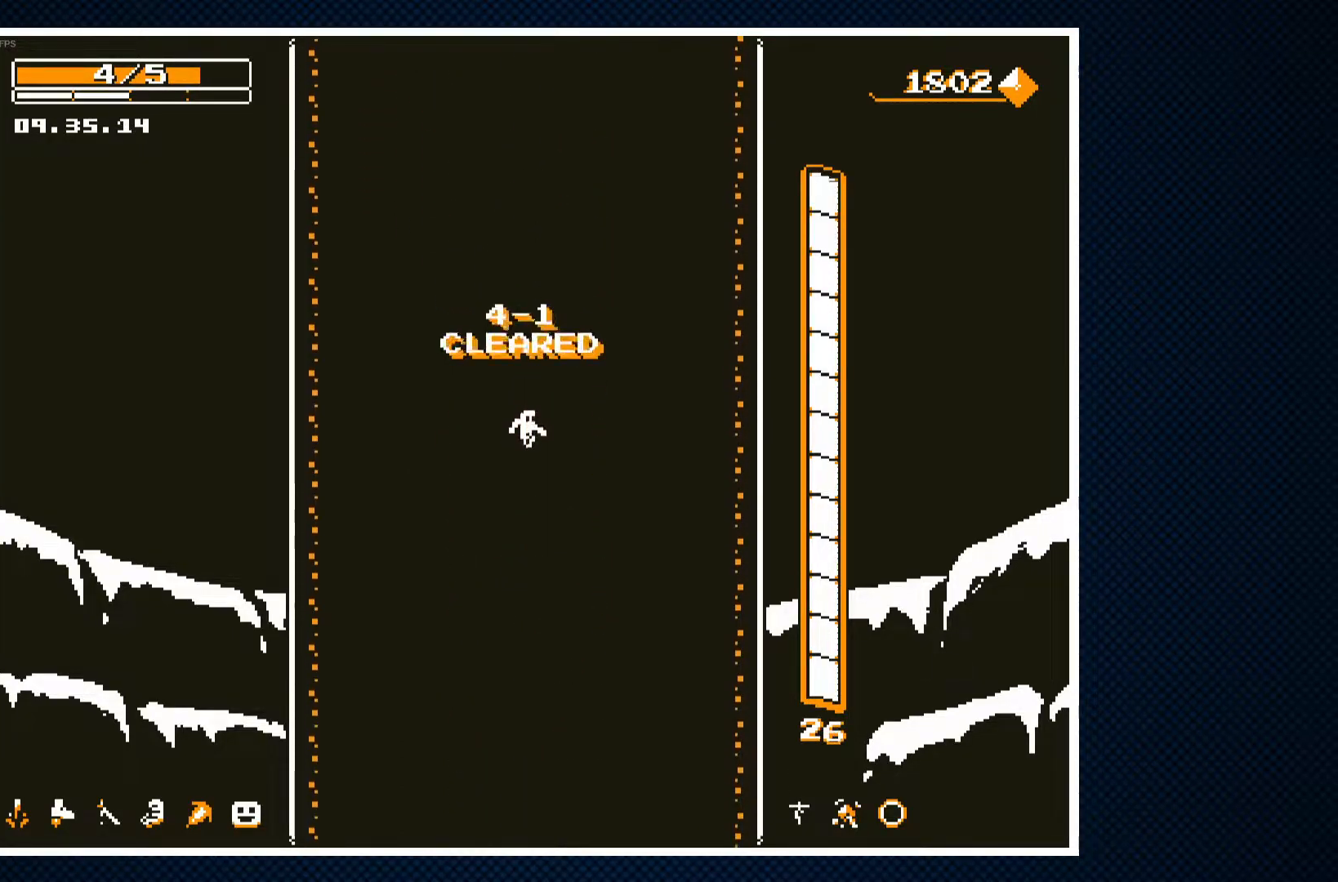
{"buttons": [], "events": []}
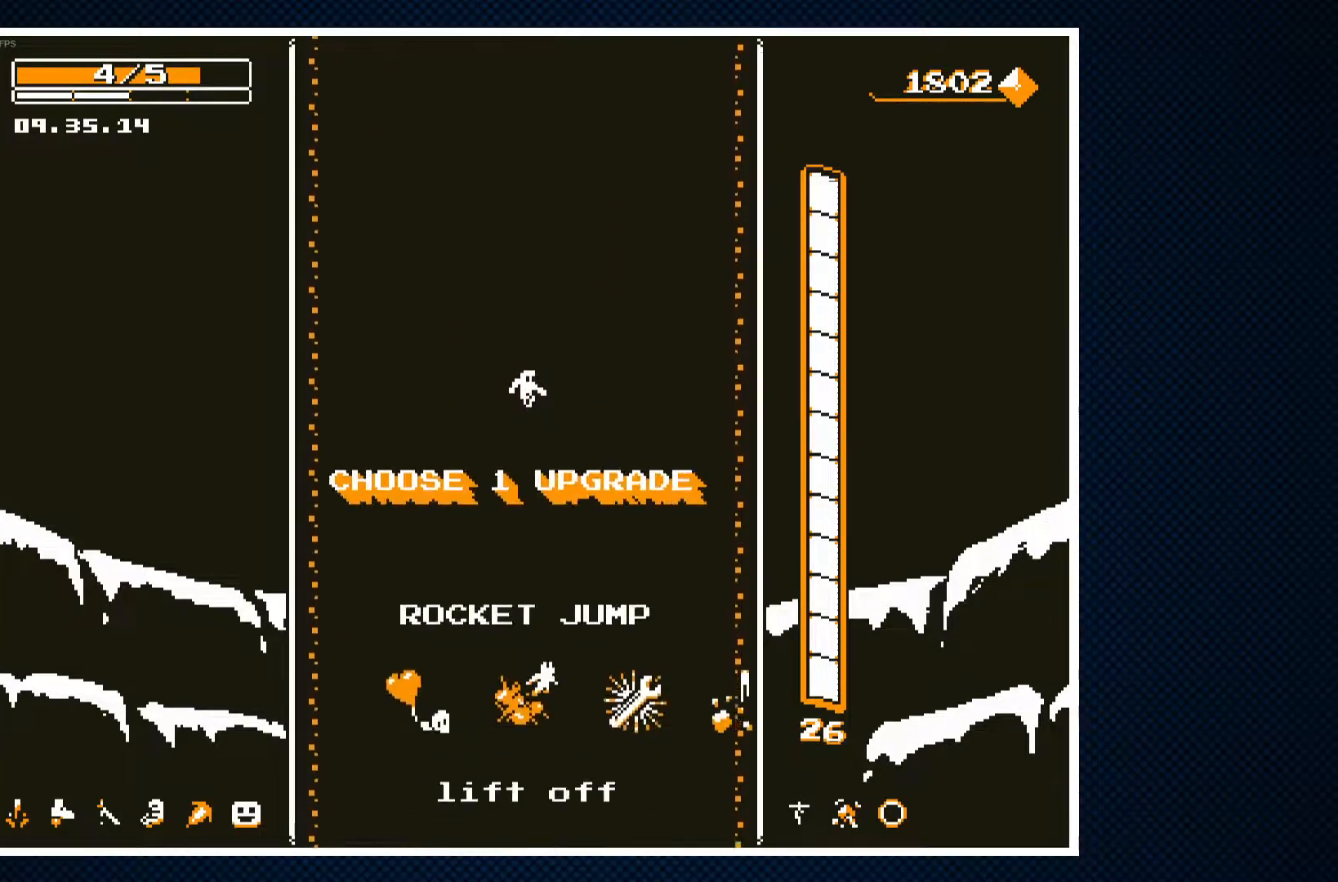
{"buttons": [], "events": []}
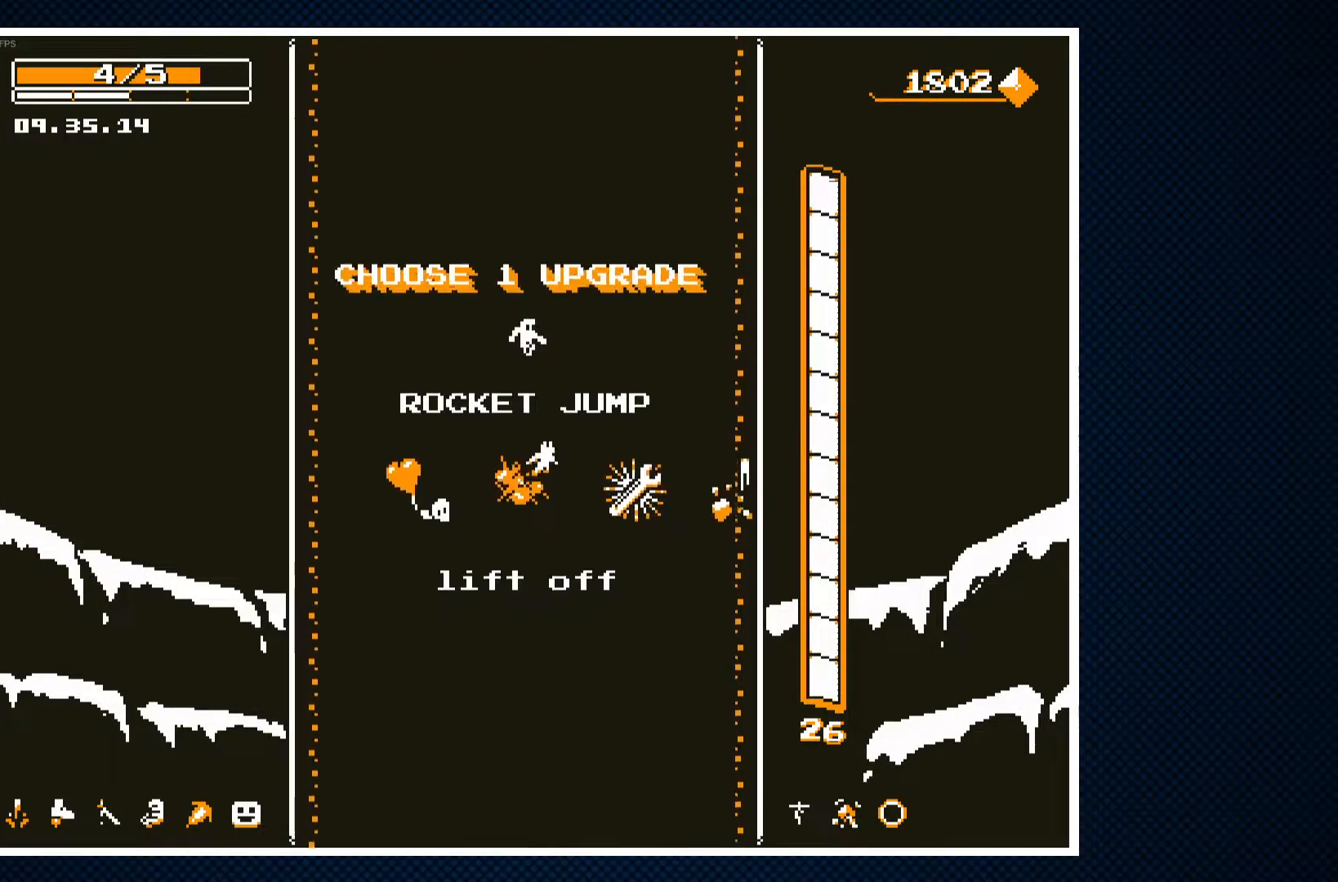
{"buttons": ["DPAD_RIGHT"], "events": [[367, "DPAD_RIGHT", "down"]]}
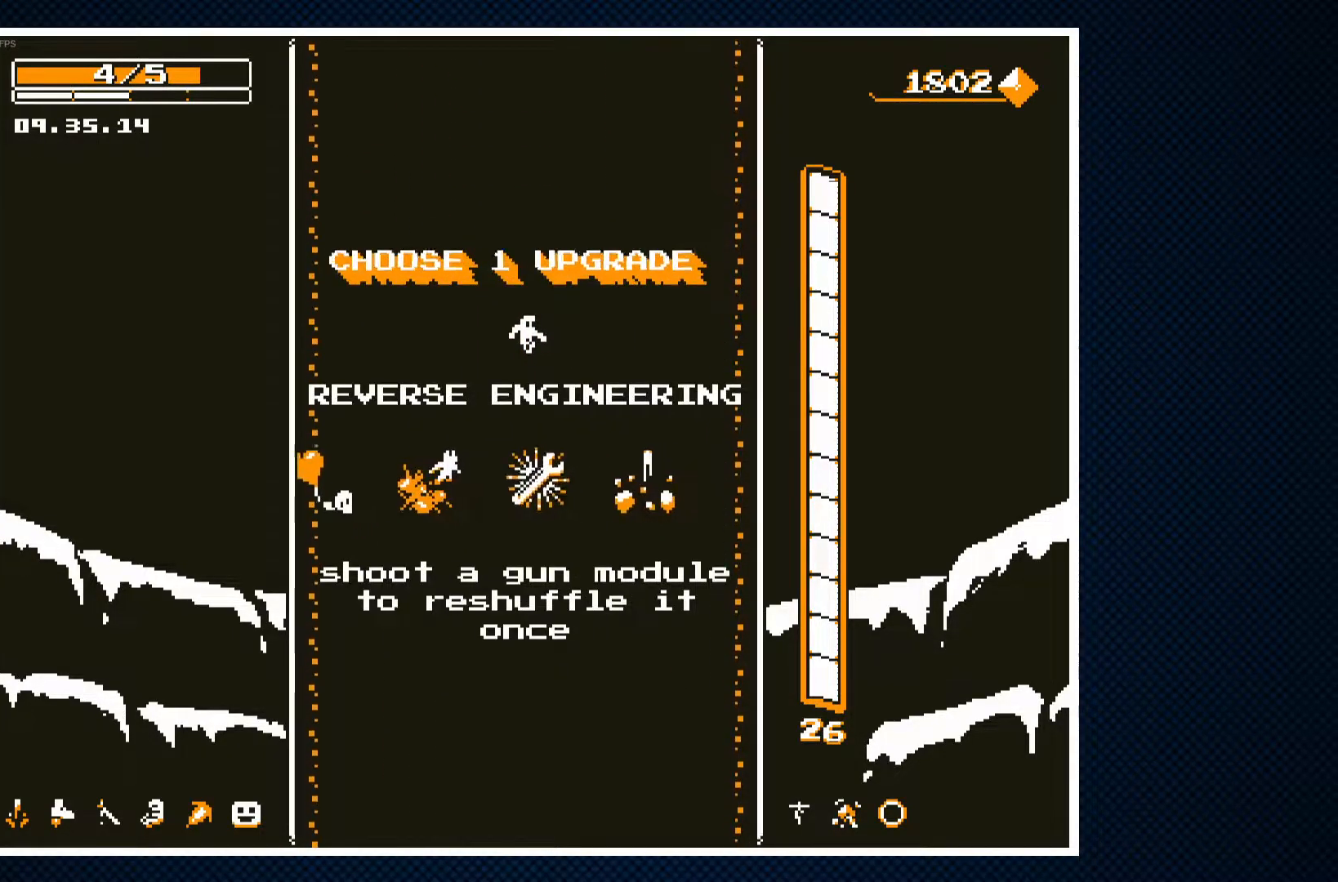
{"buttons": [], "events": [[17, "DPAD_RIGHT", "up"], [333, "DPAD_RIGHT", "down"], [483, "DPAD_RIGHT", "up"]]}
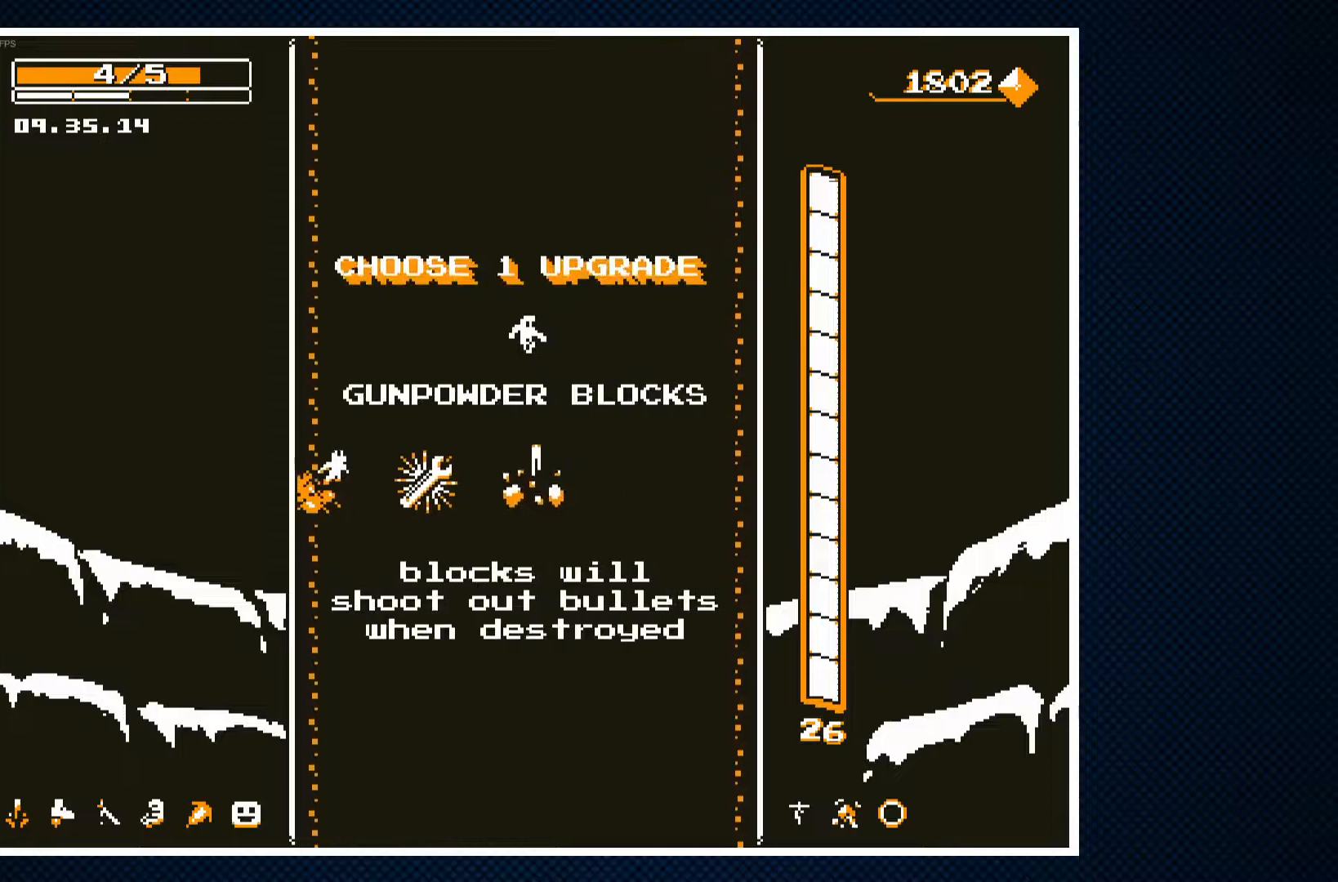
{"buttons": [], "events": []}
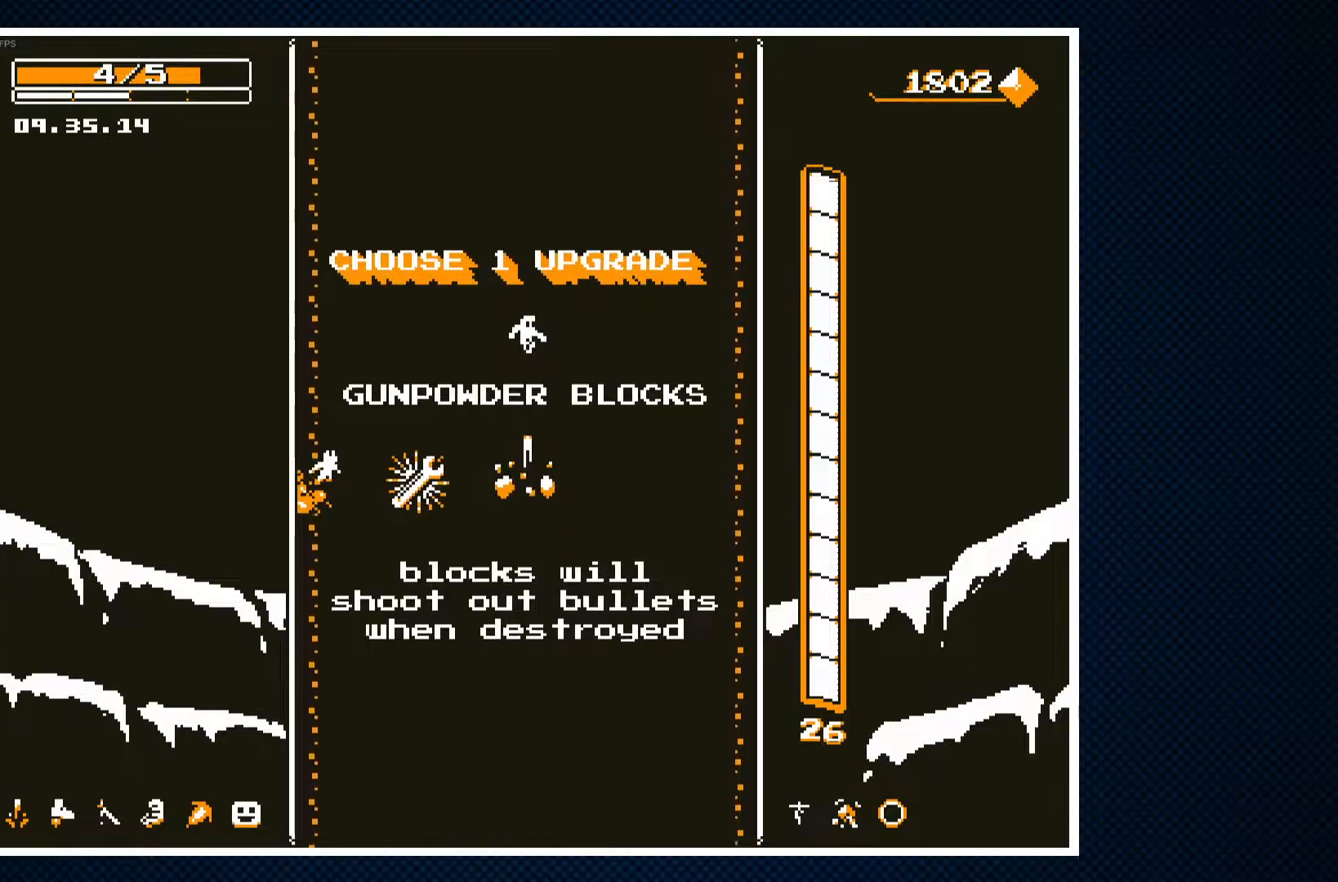
{"buttons": ["DPAD_LEFT"], "events": [[117, "DPAD_LEFT", "down"], [200, "DPAD_LEFT", "up"], [500, "DPAD_LEFT", "down"]]}
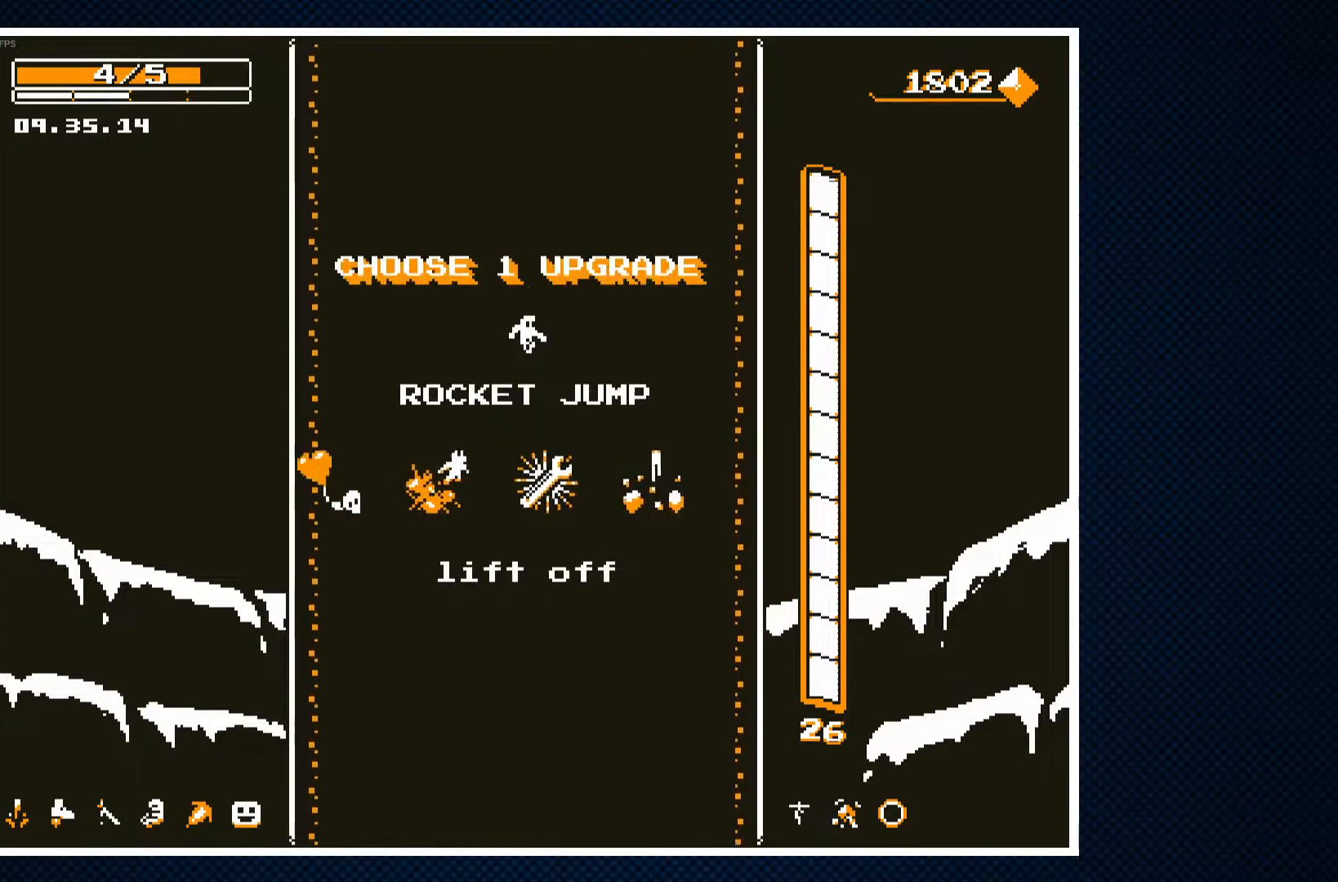
{"buttons": [], "events": [[117, "DPAD_LEFT", "up"]]}
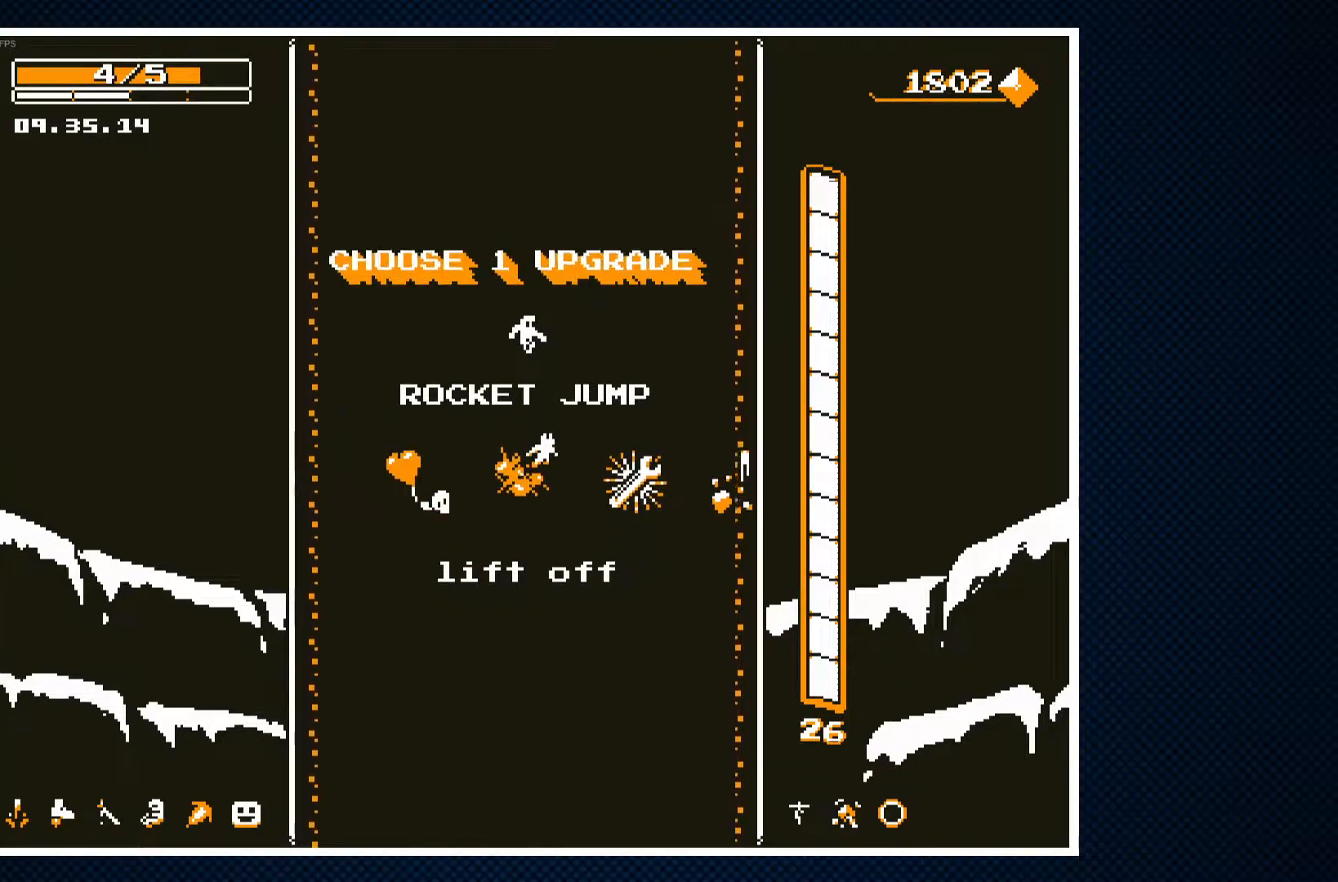
{"buttons": [], "events": [[67, "DPAD_LEFT", "down"], [183, "DPAD_LEFT", "up"]]}
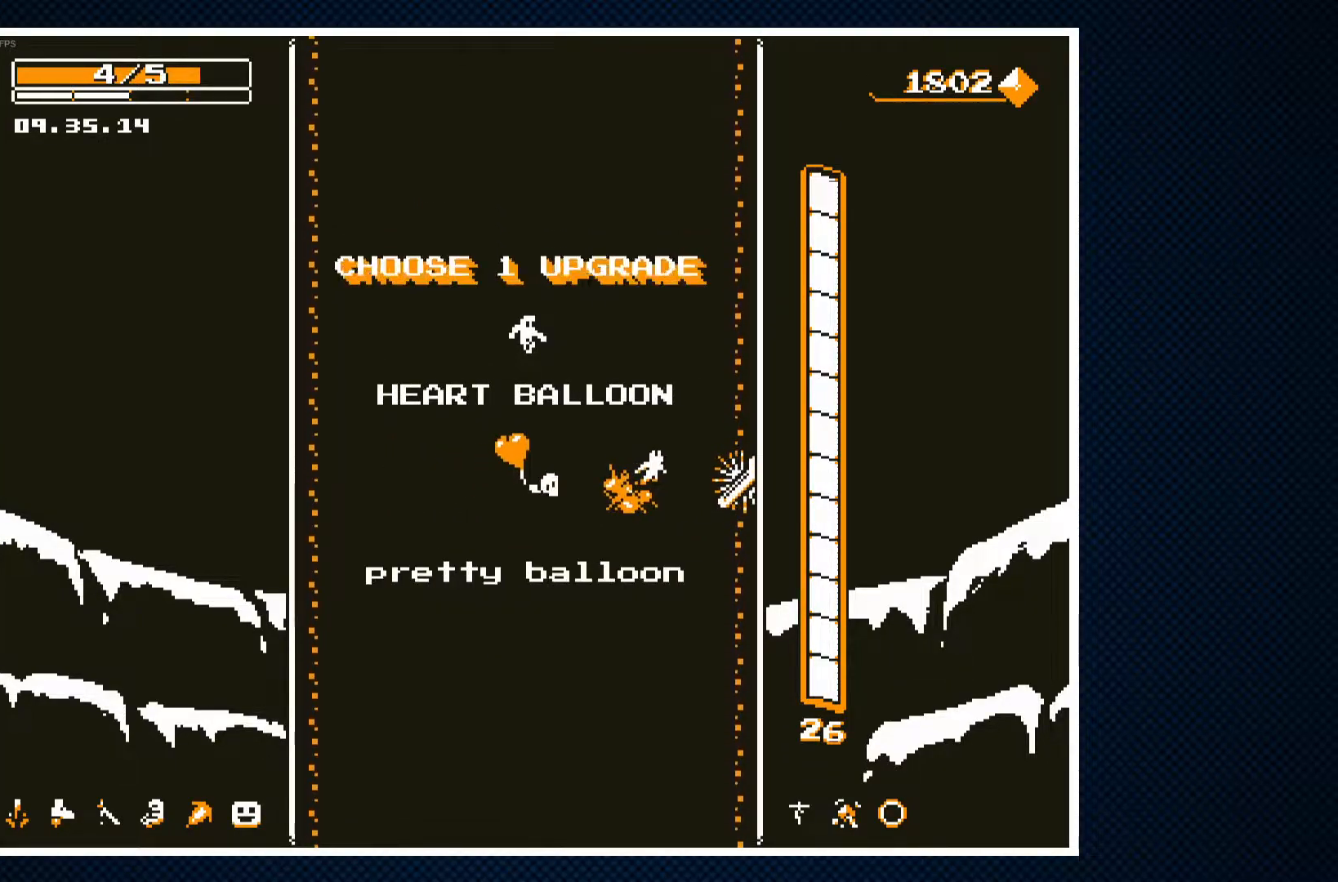
{"buttons": ["DPAD_RIGHT"], "events": [[233, "DPAD_RIGHT", "down"], [333, "DPAD_RIGHT", "up"], [433, "DPAD_RIGHT", "down"]]}
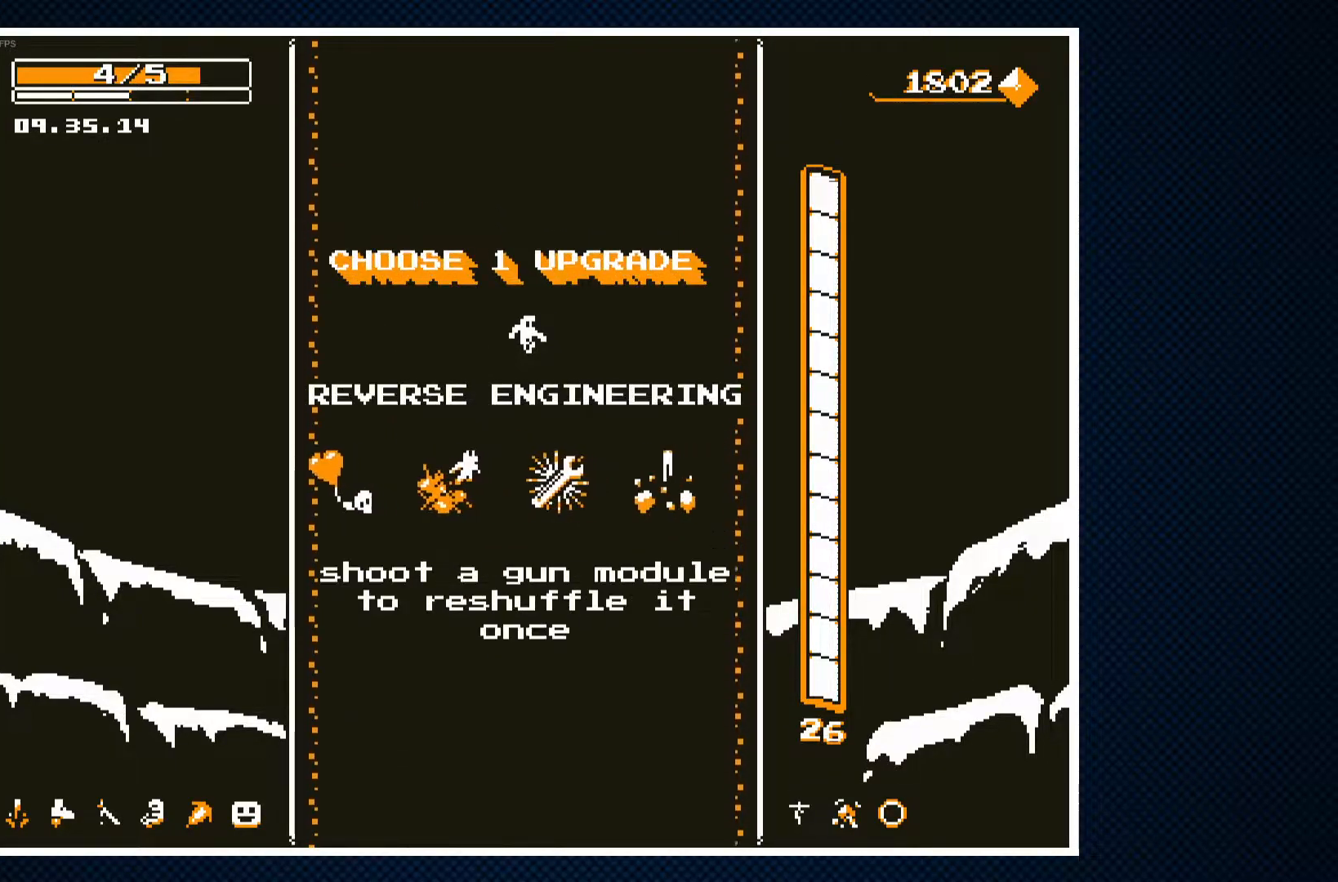
{"buttons": [], "events": [[33, "DPAD_RIGHT", "up"], [150, "DPAD_RIGHT", "down"], [250, "DPAD_RIGHT", "up"]]}
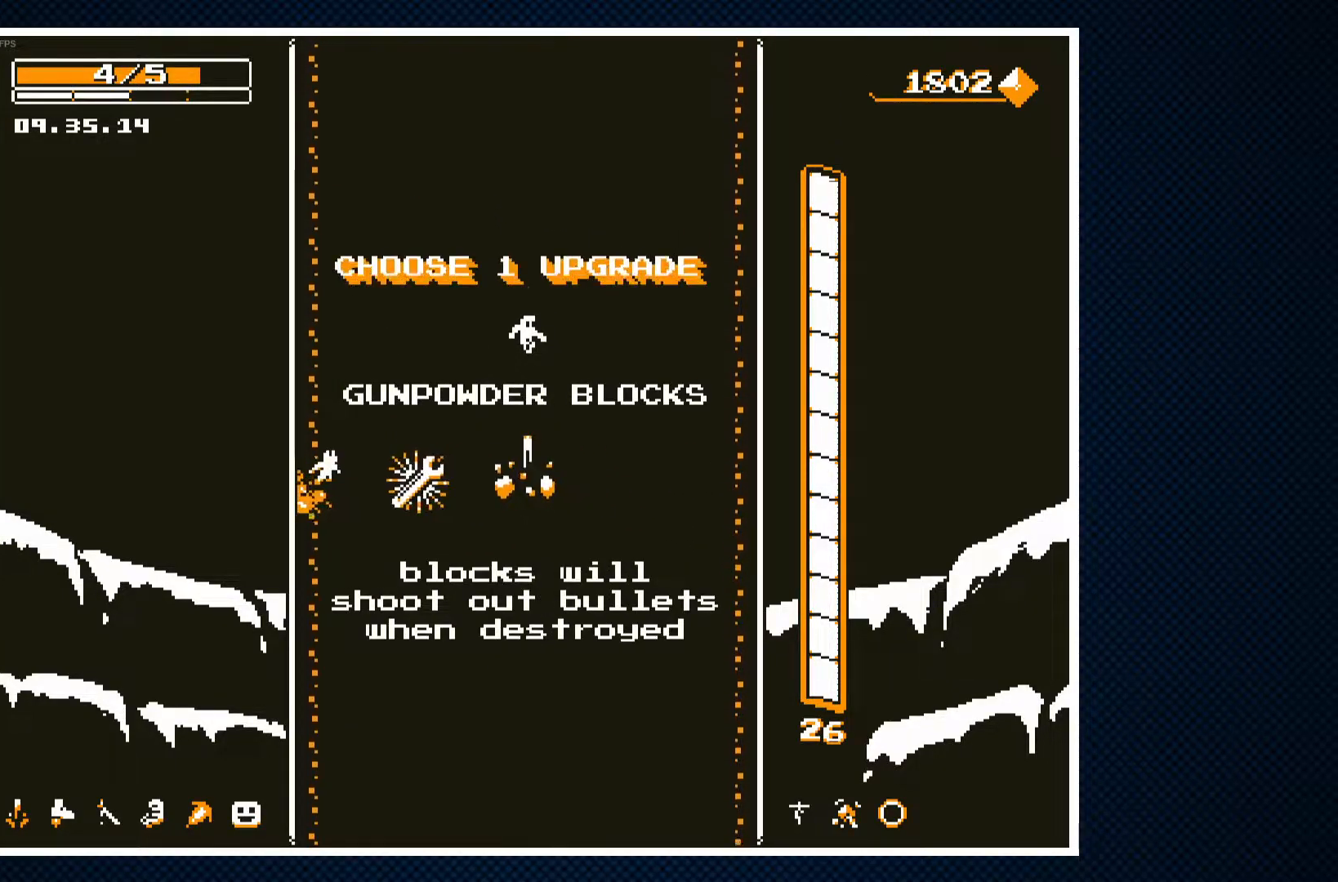
{"buttons": [], "events": []}
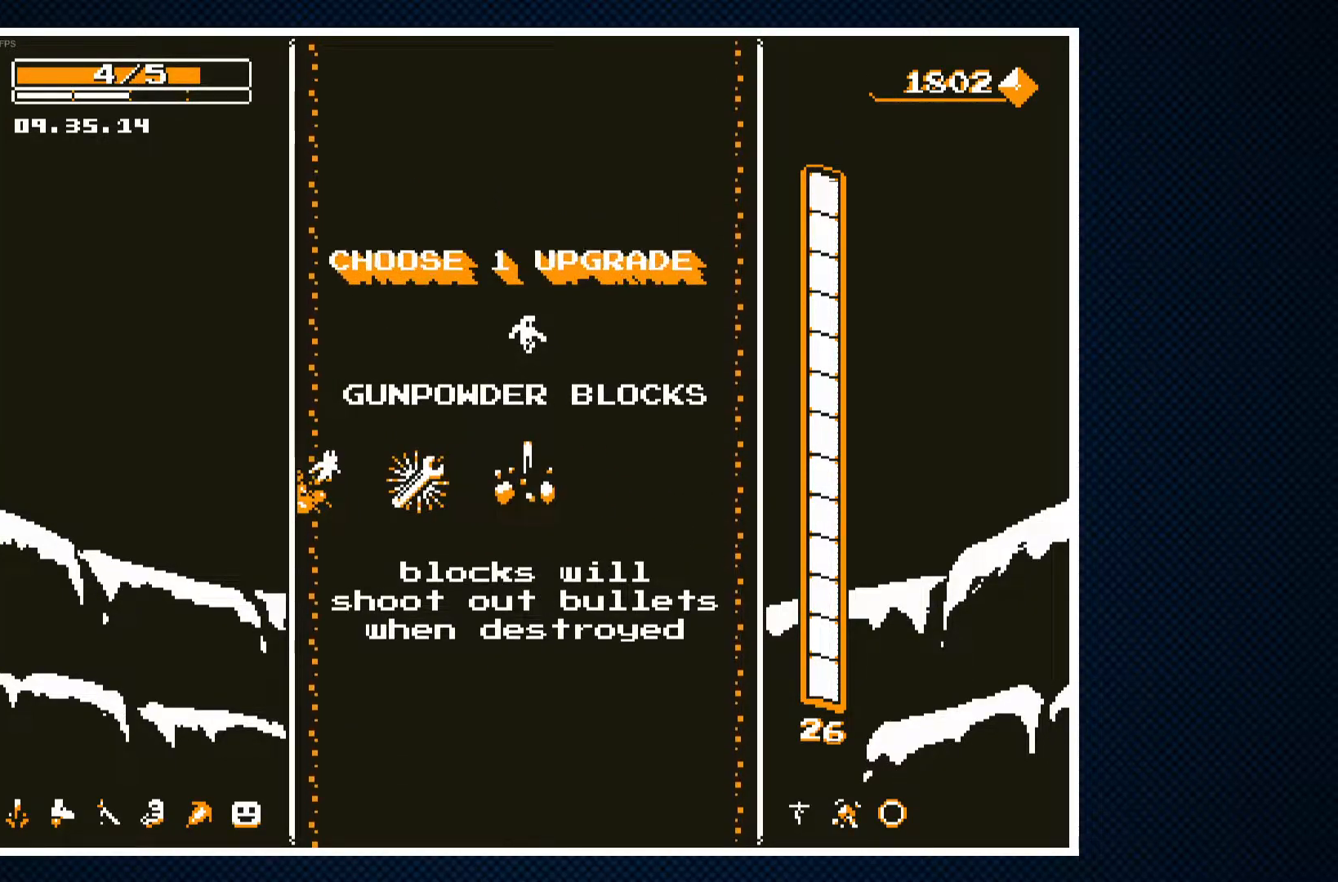
{"buttons": [], "events": [[400, "DPAD_LEFT", "down"], [500, "DPAD_LEFT", "up"]]}
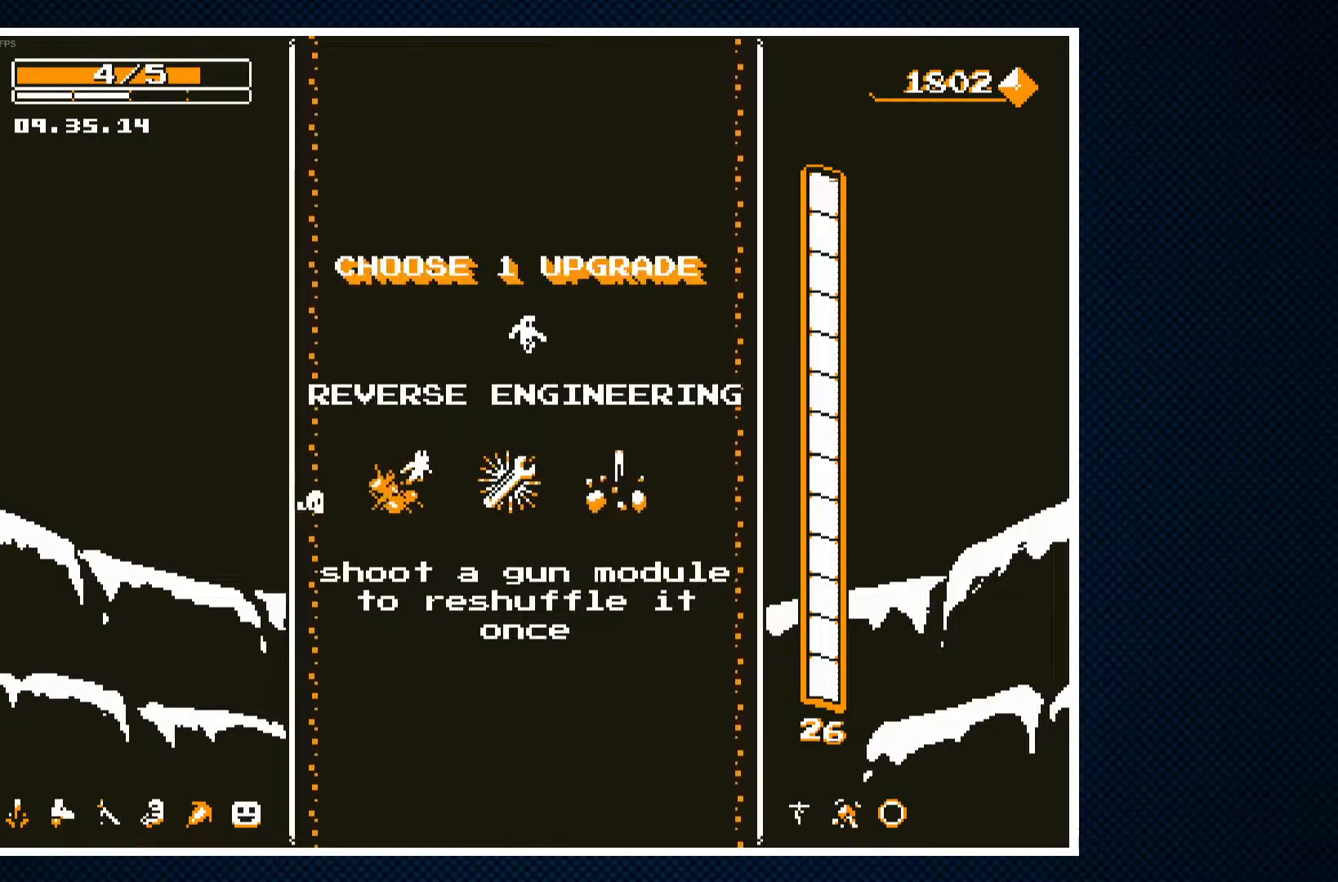
{"buttons": [], "events": [[100, "DPAD_LEFT", "down"], [217, "DPAD_LEFT", "up"]]}
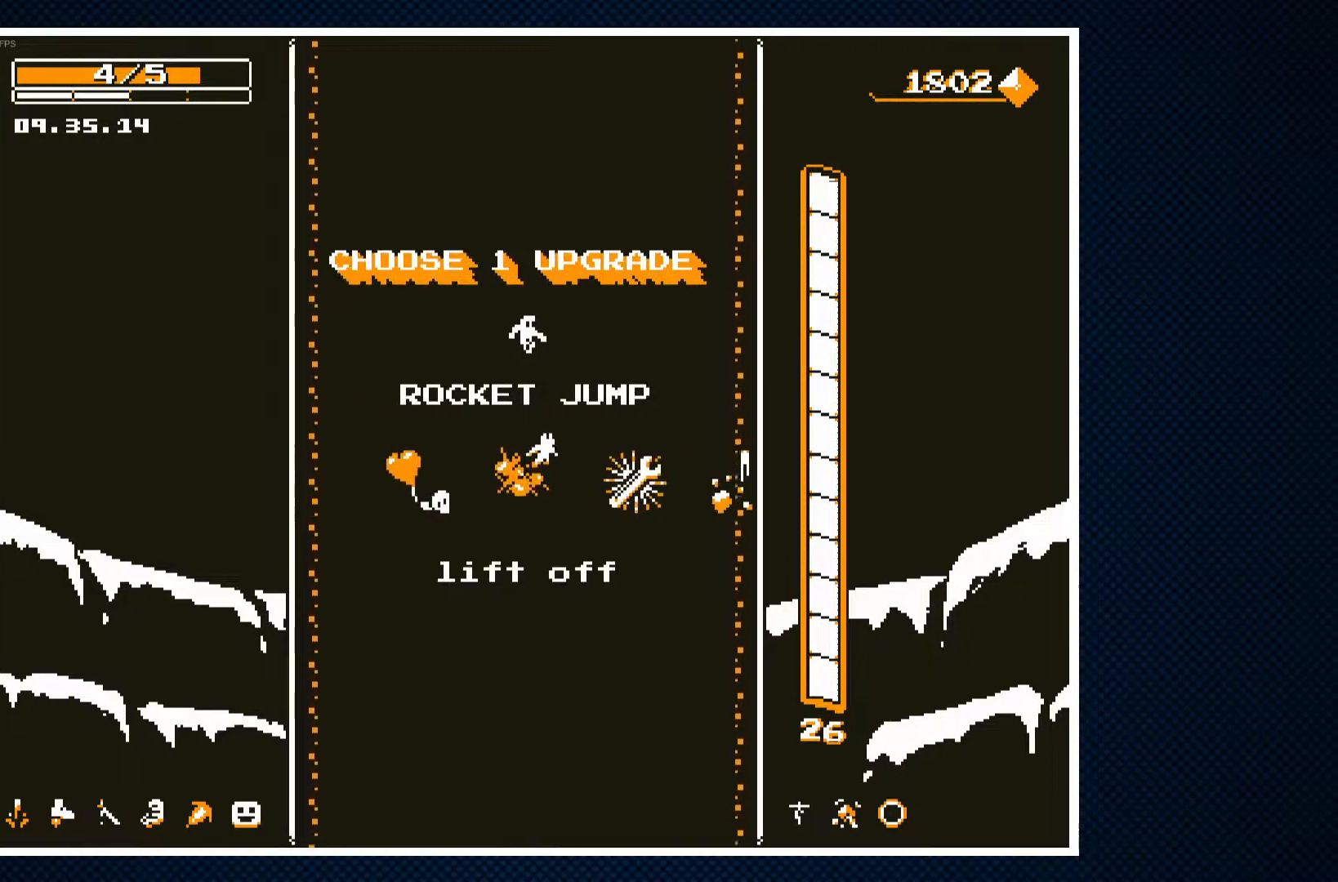
{"buttons": ["DPAD_RIGHT"], "events": [[467, "DPAD_RIGHT", "down"]]}
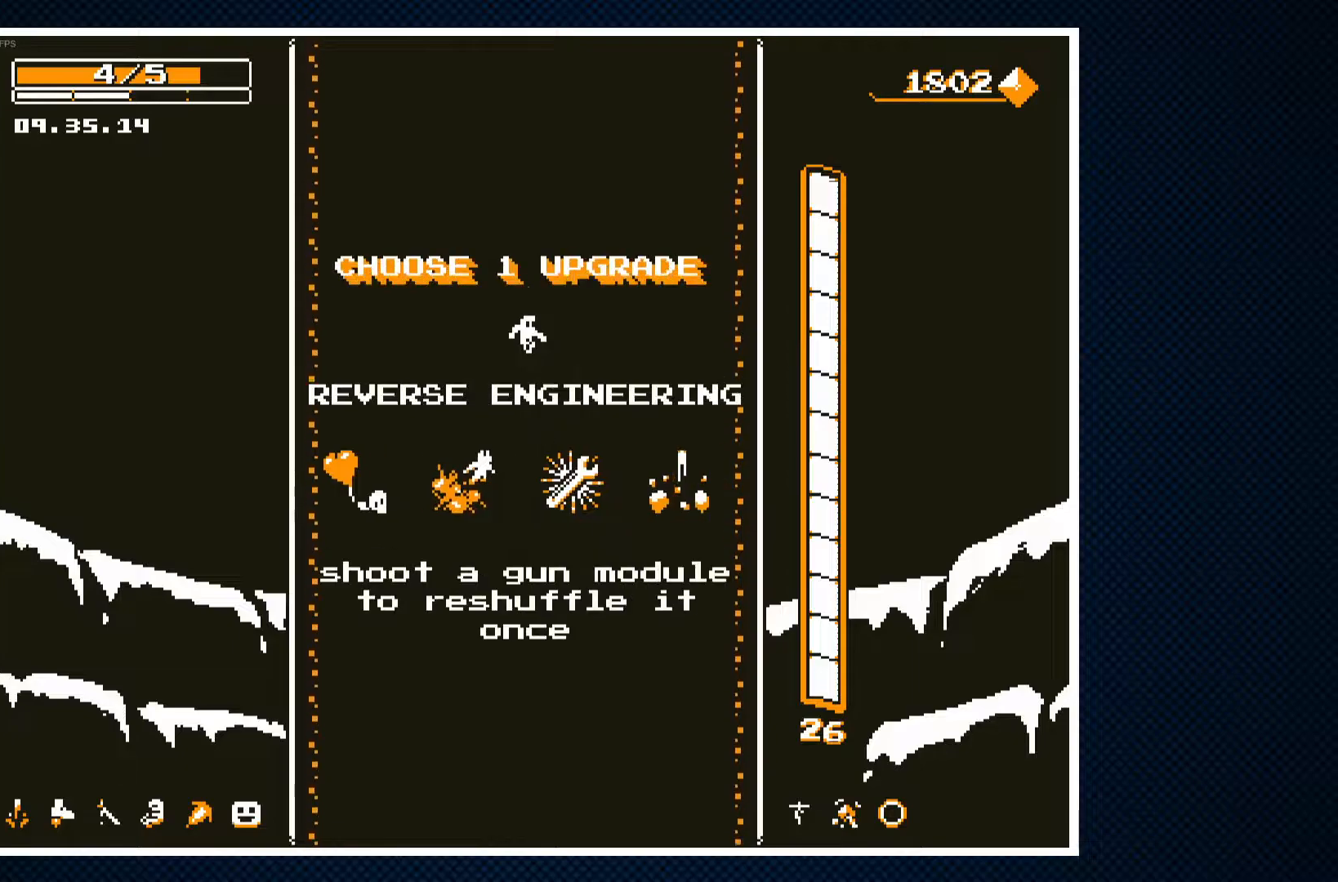
{"buttons": [], "events": [[67, "DPAD_RIGHT", "up"], [167, "DPAD_RIGHT", "down"], [267, "DPAD_RIGHT", "up"]]}